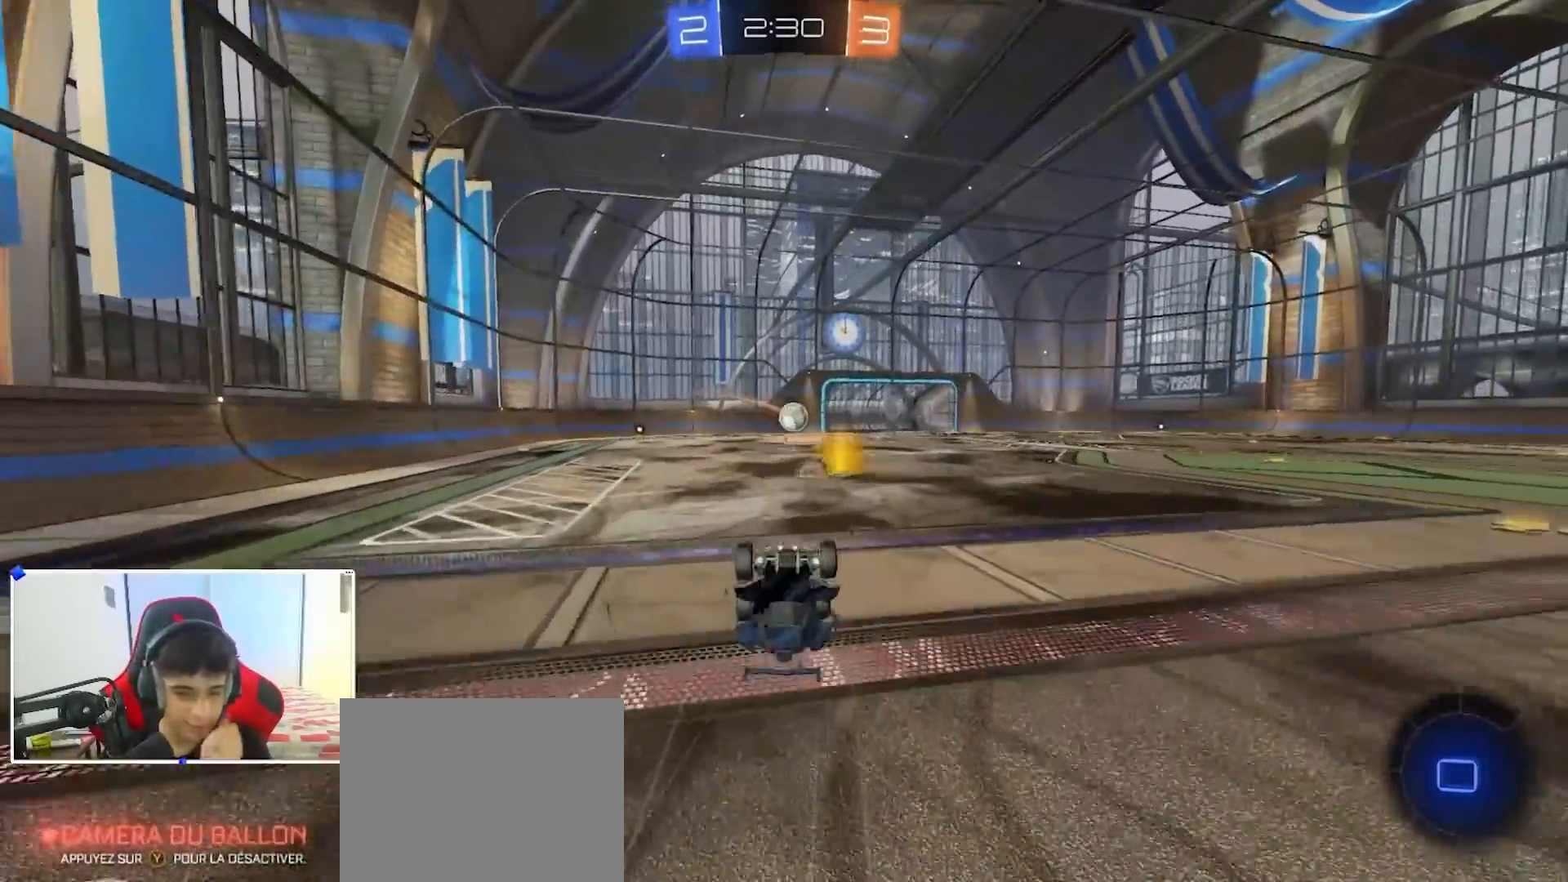
Gameplay with a controller (Xbox layout); each line is a JSON object with the inputs held at the frame after it. "events" lists button and stick changes between this image and that frame as [ms after this image, input, new state], when the widget could be followed in between.
{"buttons": [], "left_stick": "center", "right_stick": "center", "events": []}
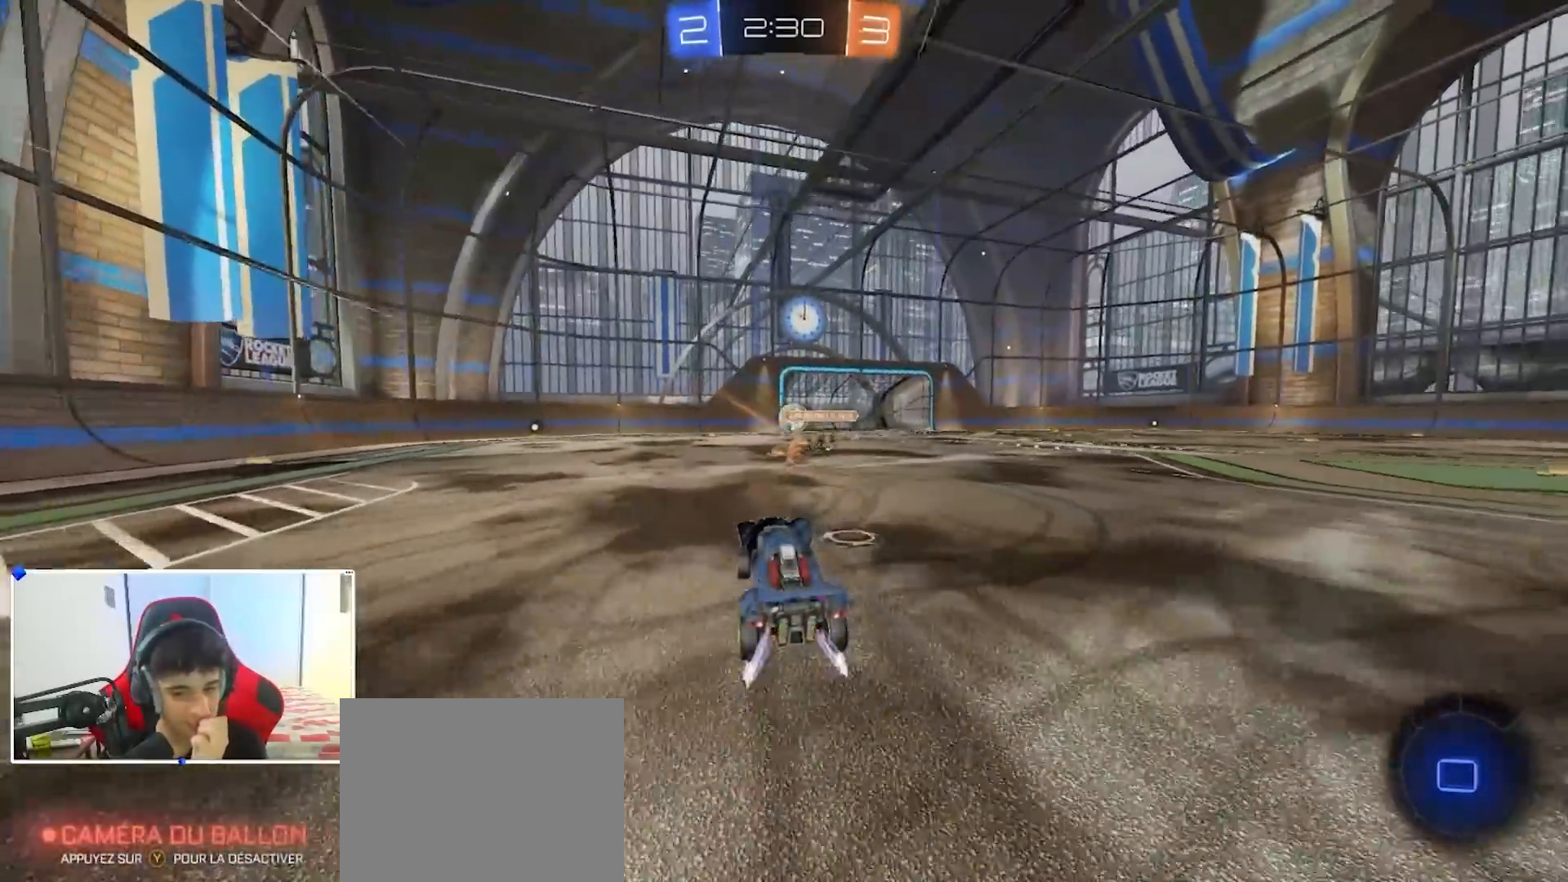
{"buttons": ["R2"], "left_stick": "center", "right_stick": "center", "events": [[33, "R2", "down"]]}
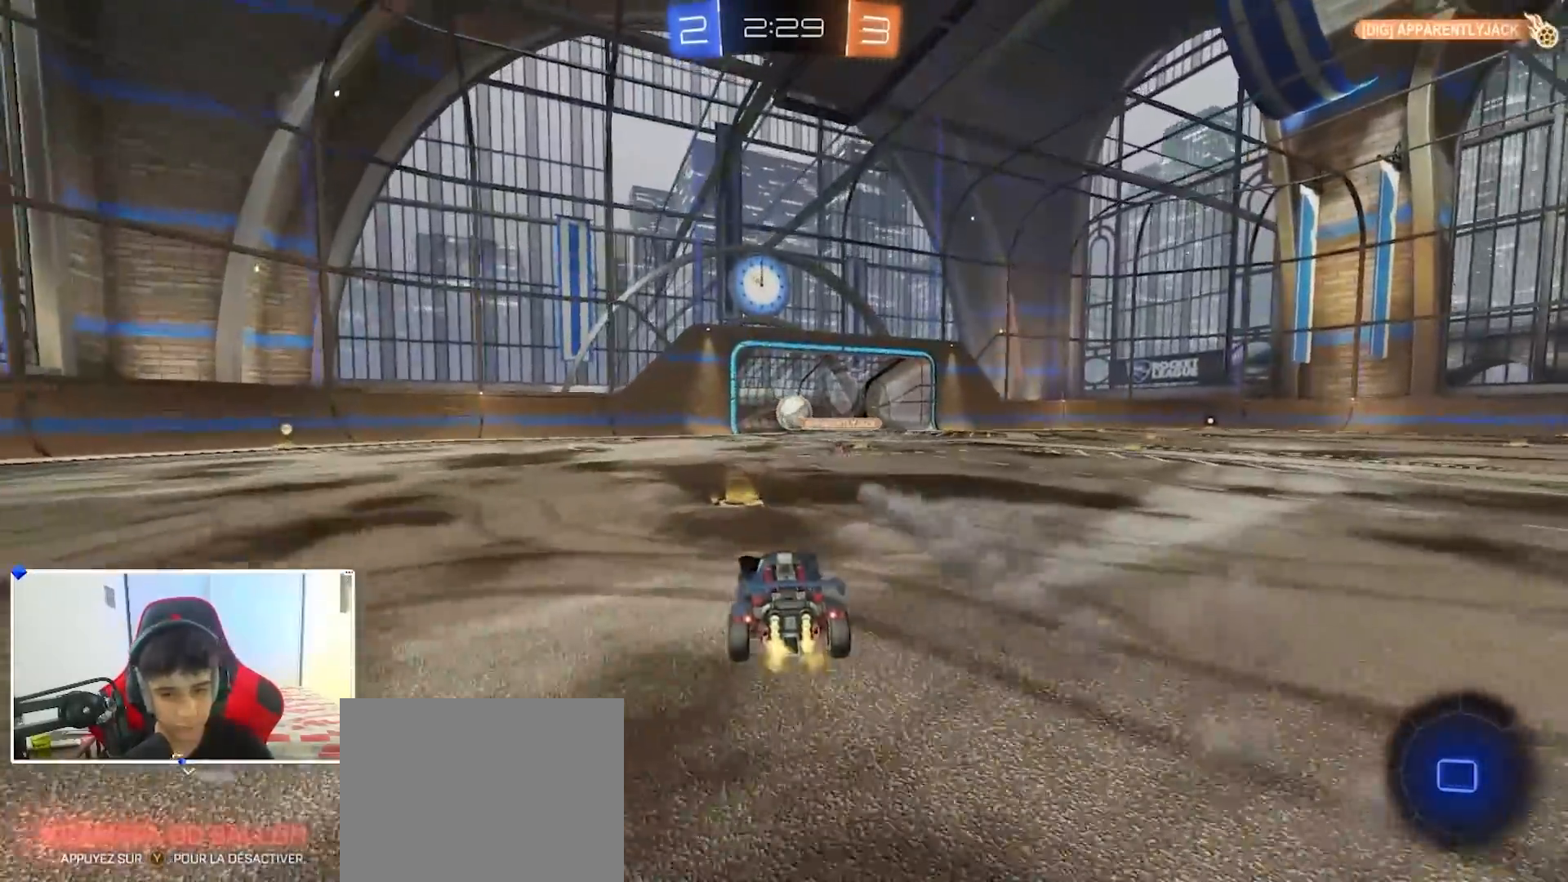
{"buttons": ["B", "R2"], "left_stick": "left", "right_stick": "center", "events": [[117, "B", "down"], [233, "left_stick", "left"], [283, "B", "up"], [350, "X", "down"], [467, "X", "up"], [500, "B", "down"]]}
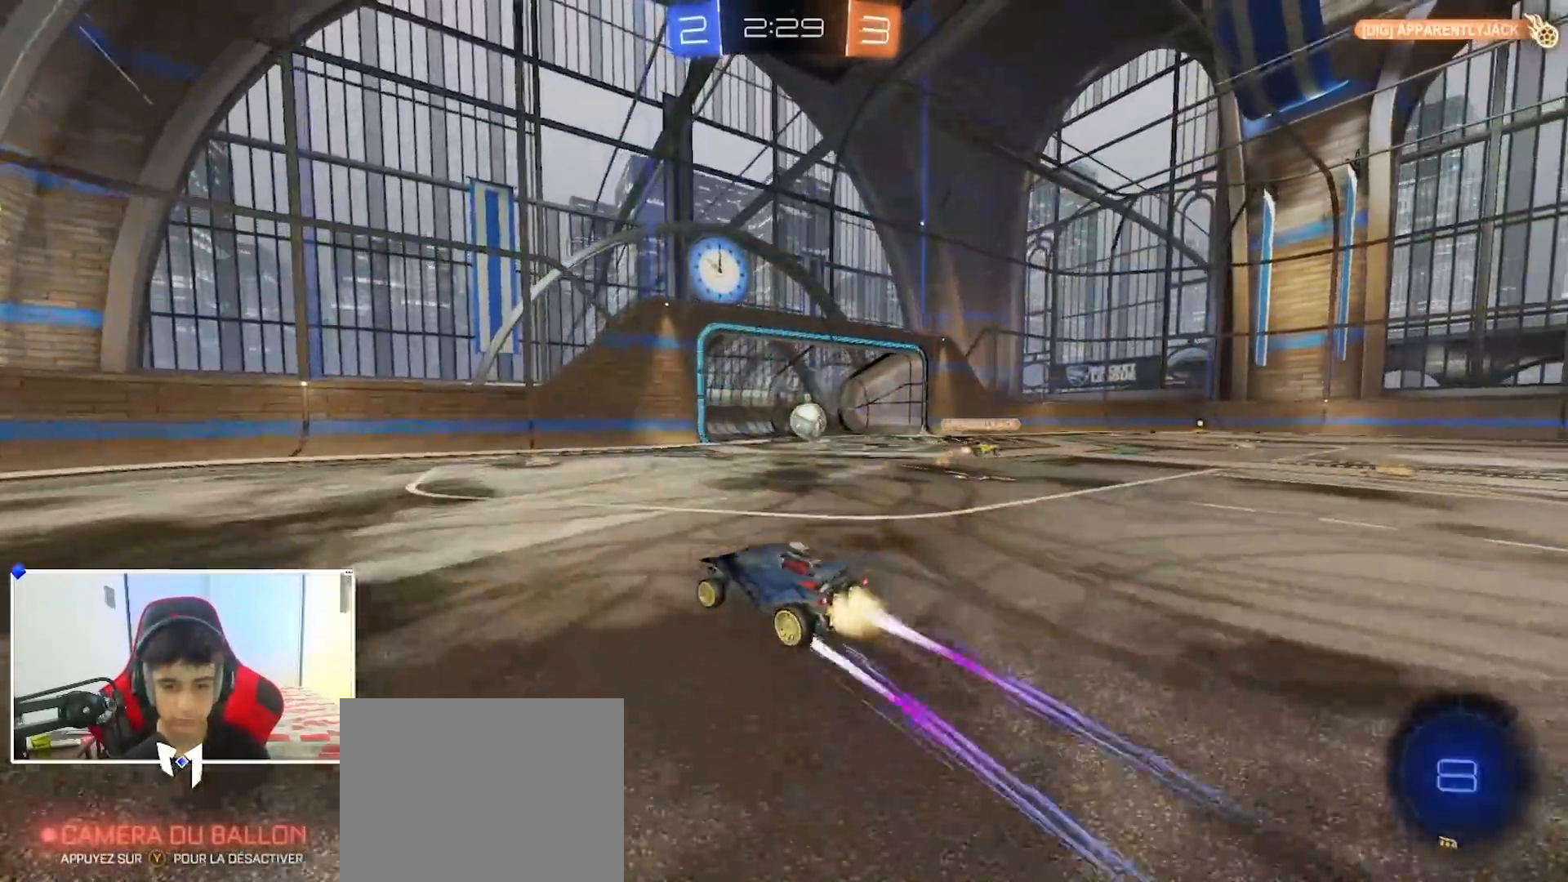
{"buttons": ["A", "B", "L1", "R2"], "left_stick": "up", "right_stick": "center", "events": [[267, "A", "down"], [350, "A", "up"], [383, "left_stick", "up"], [400, "A", "down"], [450, "L1", "down"]]}
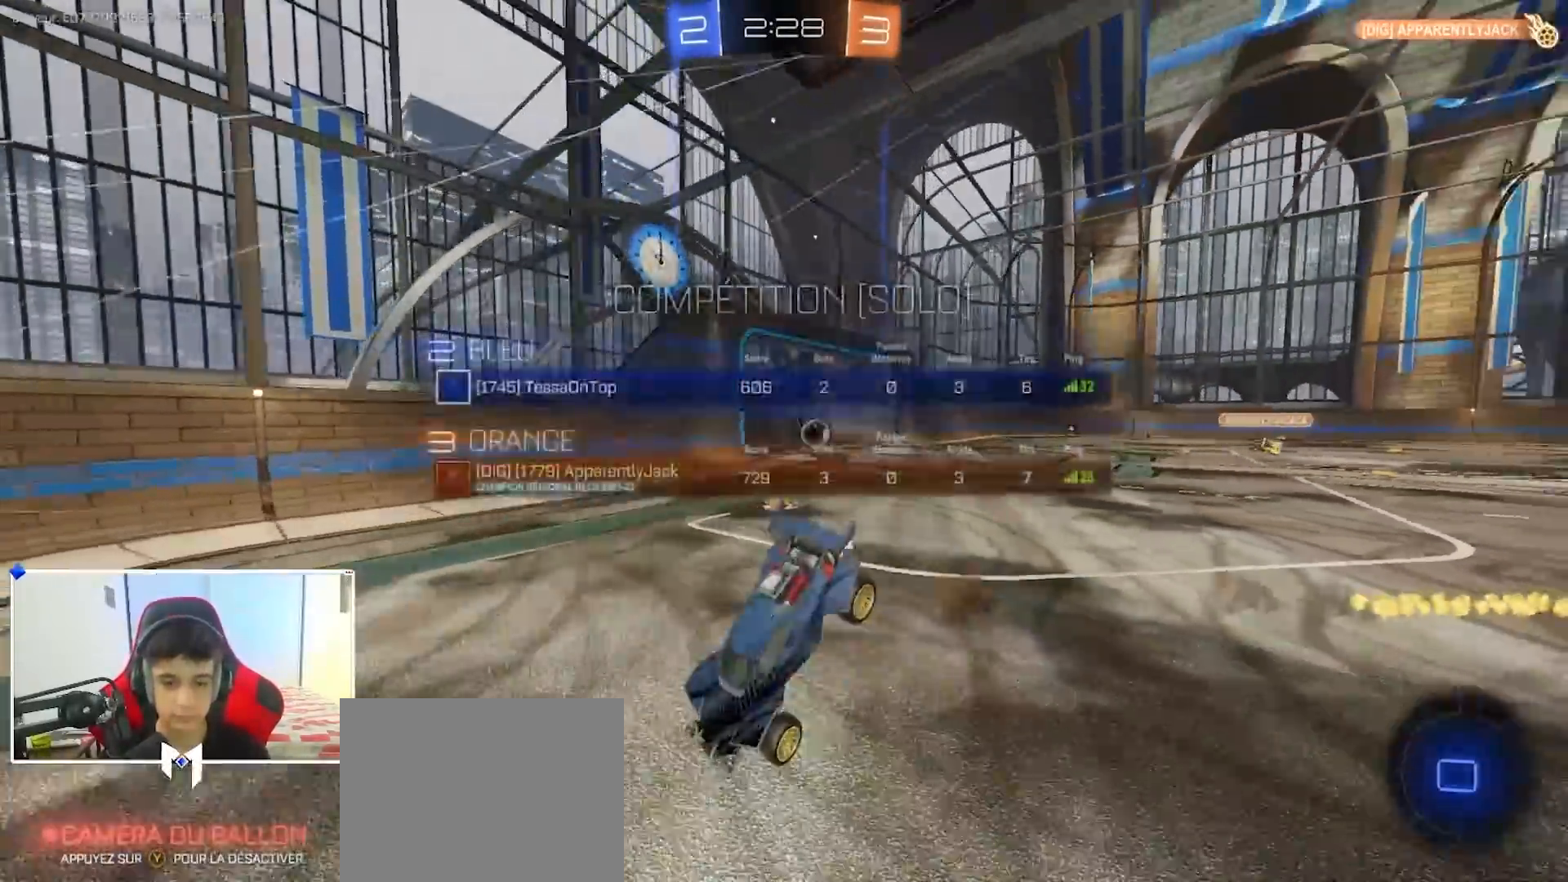
{"buttons": ["A", "B", "R1"], "left_stick": "up-right", "right_stick": "center", "events": [[17, "A", "up"], [17, "L1", "up"], [17, "R1", "down"], [17, "R2", "up"], [17, "left_stick", "left"], [117, "left_stick", "center"], [200, "left_stick", "right"], [467, "left_stick", "up-right"], [483, "A", "down"]]}
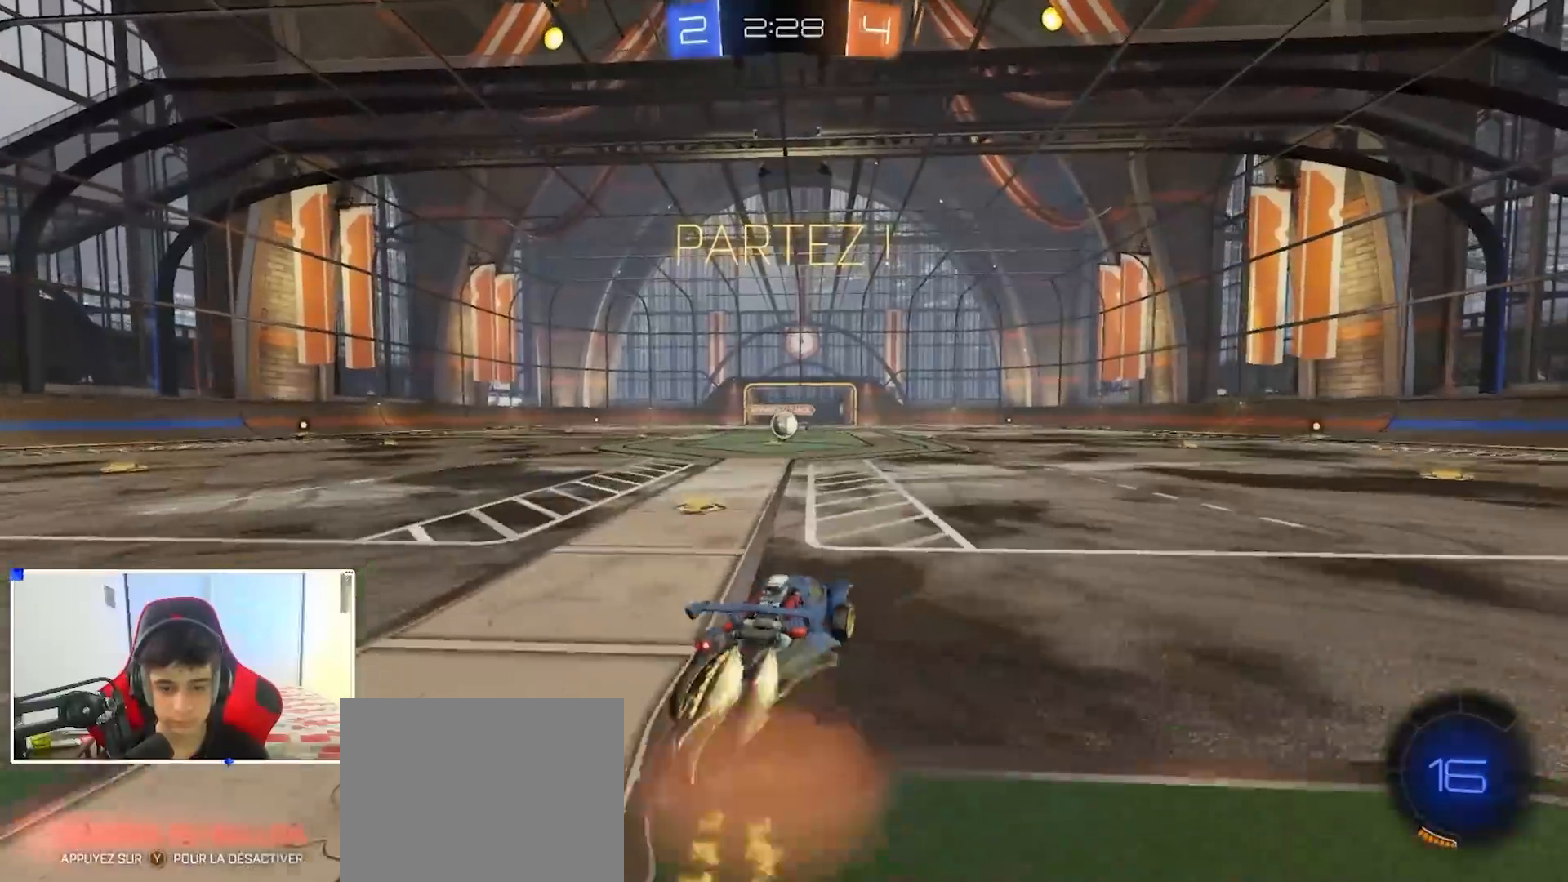
{"buttons": ["B", "R1"], "left_stick": "down", "right_stick": "center", "events": [[17, "A", "up"], [17, "left_stick", "up"], [67, "A", "down"], [100, "left_stick", "down"], [283, "A", "up"]]}
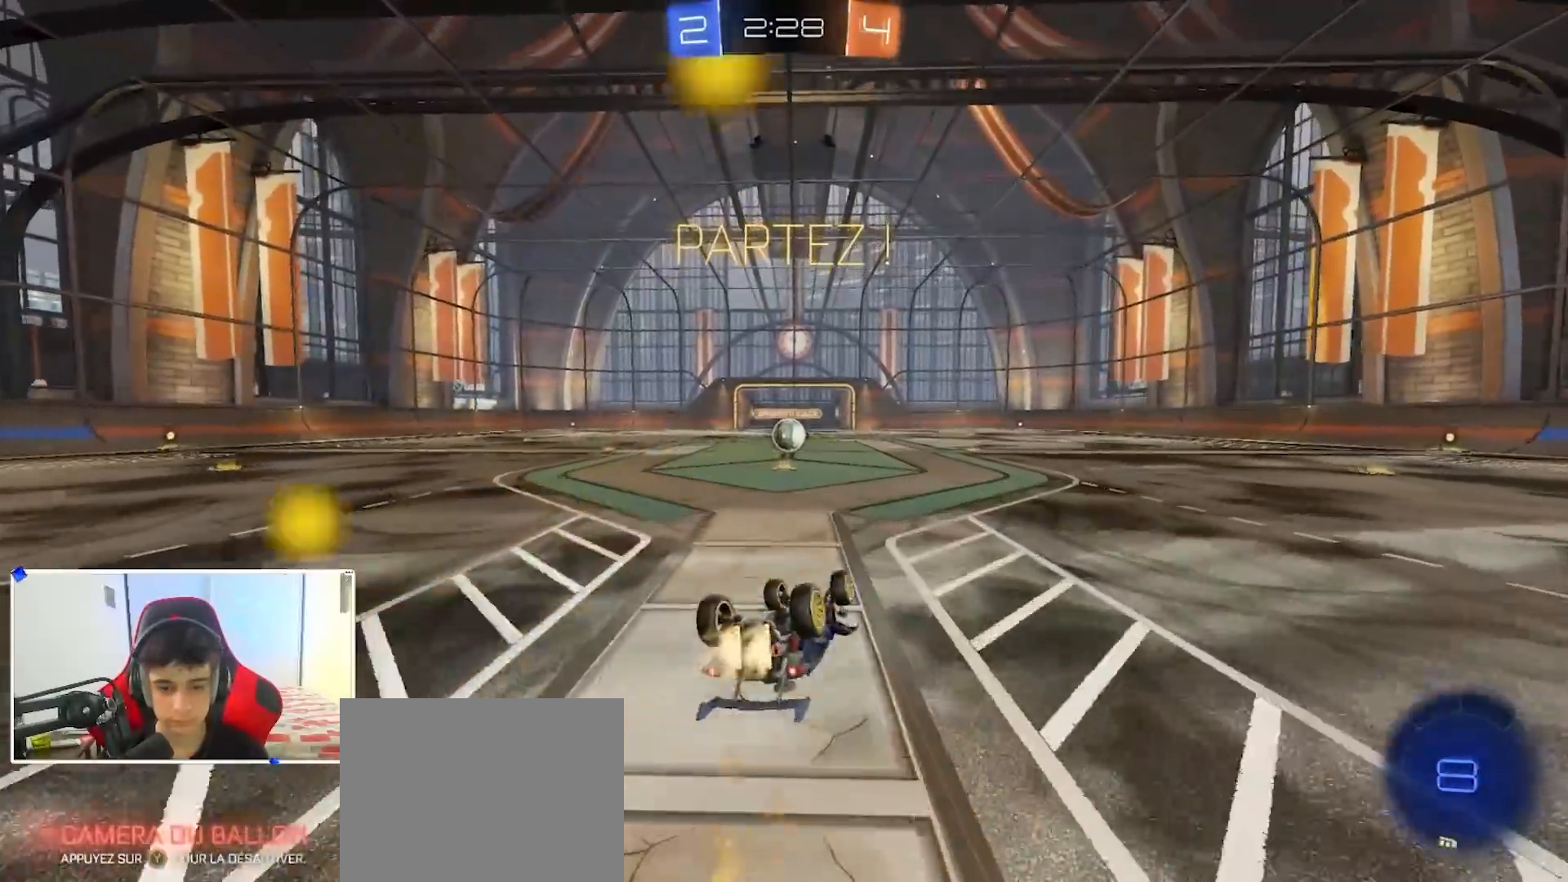
{"buttons": ["R2"], "left_stick": "right", "right_stick": "center", "events": [[17, "left_stick", "left"], [100, "left_stick", "down-left"], [200, "B", "up"], [317, "R1", "up"], [317, "left_stick", "center"], [367, "left_stick", "right"], [417, "R2", "down"]]}
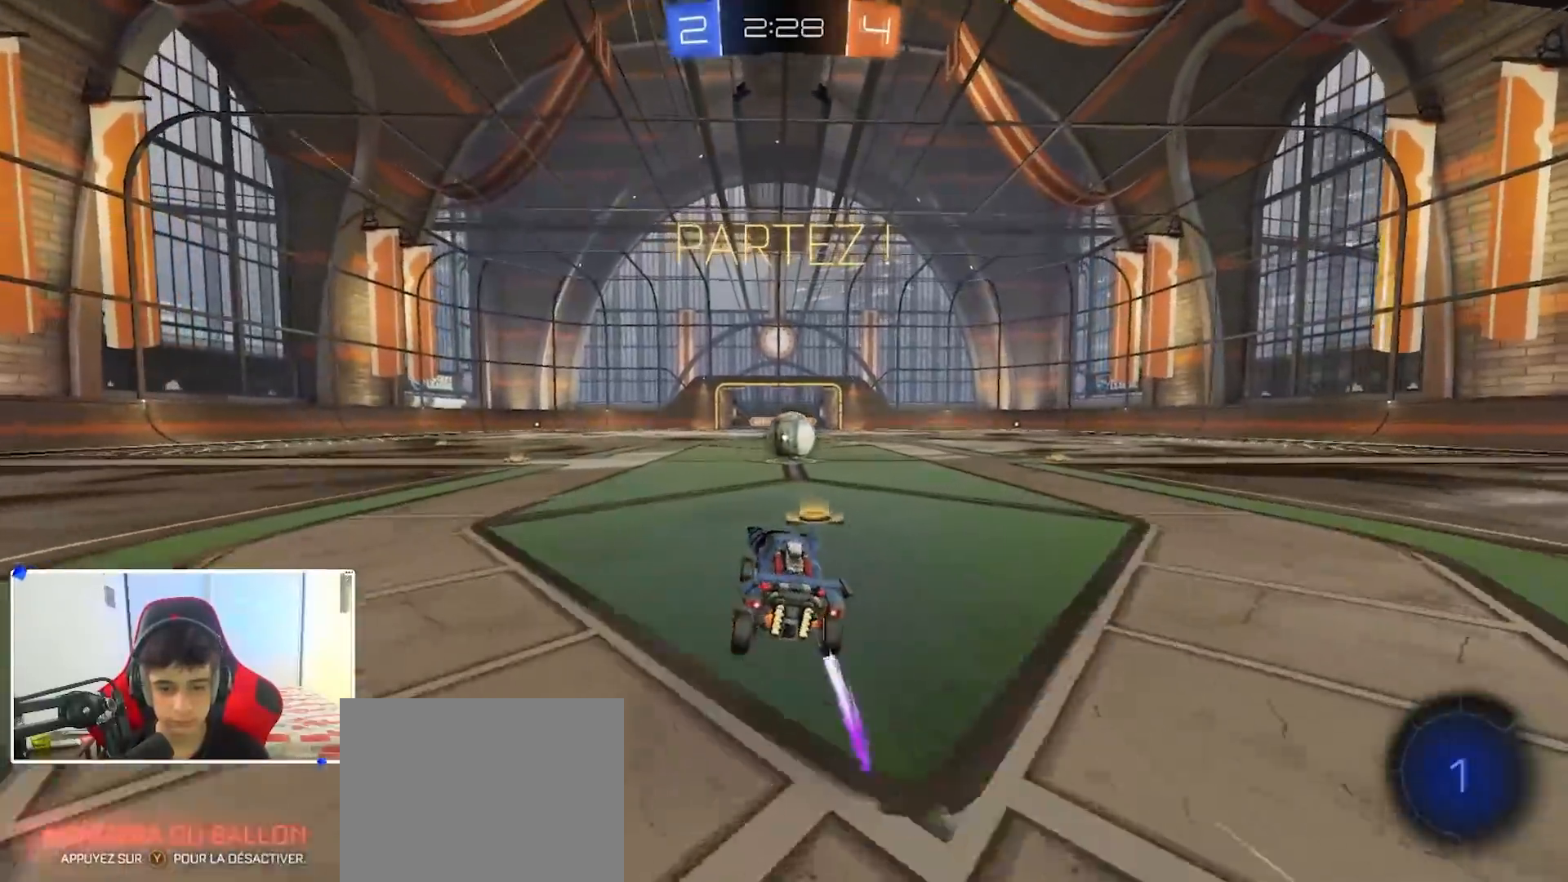
{"buttons": [], "left_stick": "center", "right_stick": "center", "events": [[100, "R2", "up"], [150, "left_stick", "center"], [333, "A", "down"], [350, "A", "up"]]}
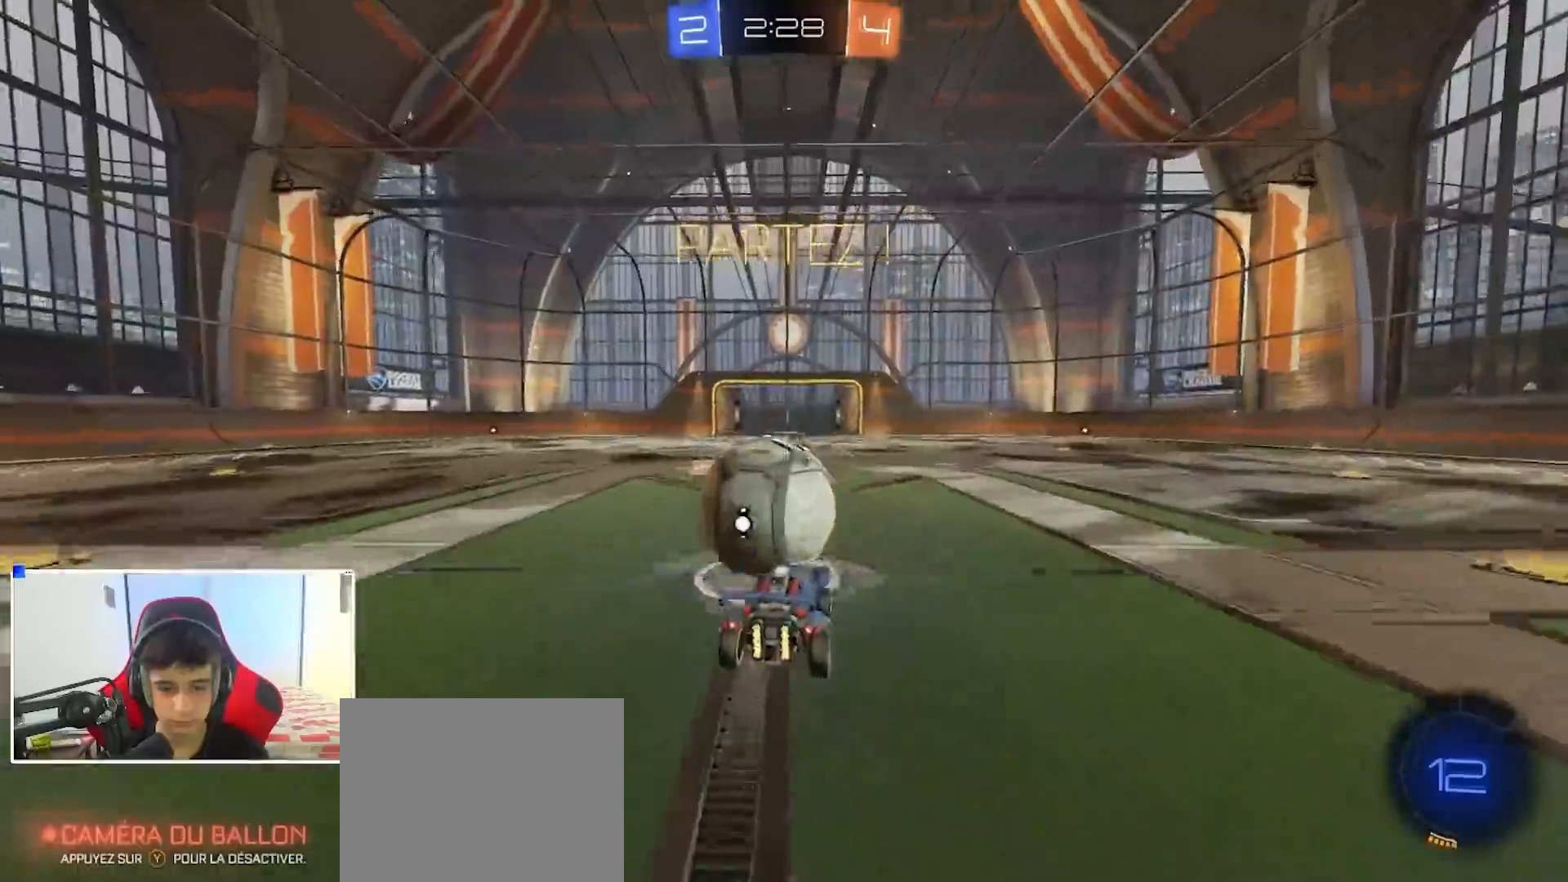
{"buttons": ["R1"], "left_stick": "up-right", "right_stick": "center", "events": [[183, "left_stick", "right"], [267, "R1", "down"], [367, "Y", "down"], [467, "Y", "up"], [483, "left_stick", "up-right"]]}
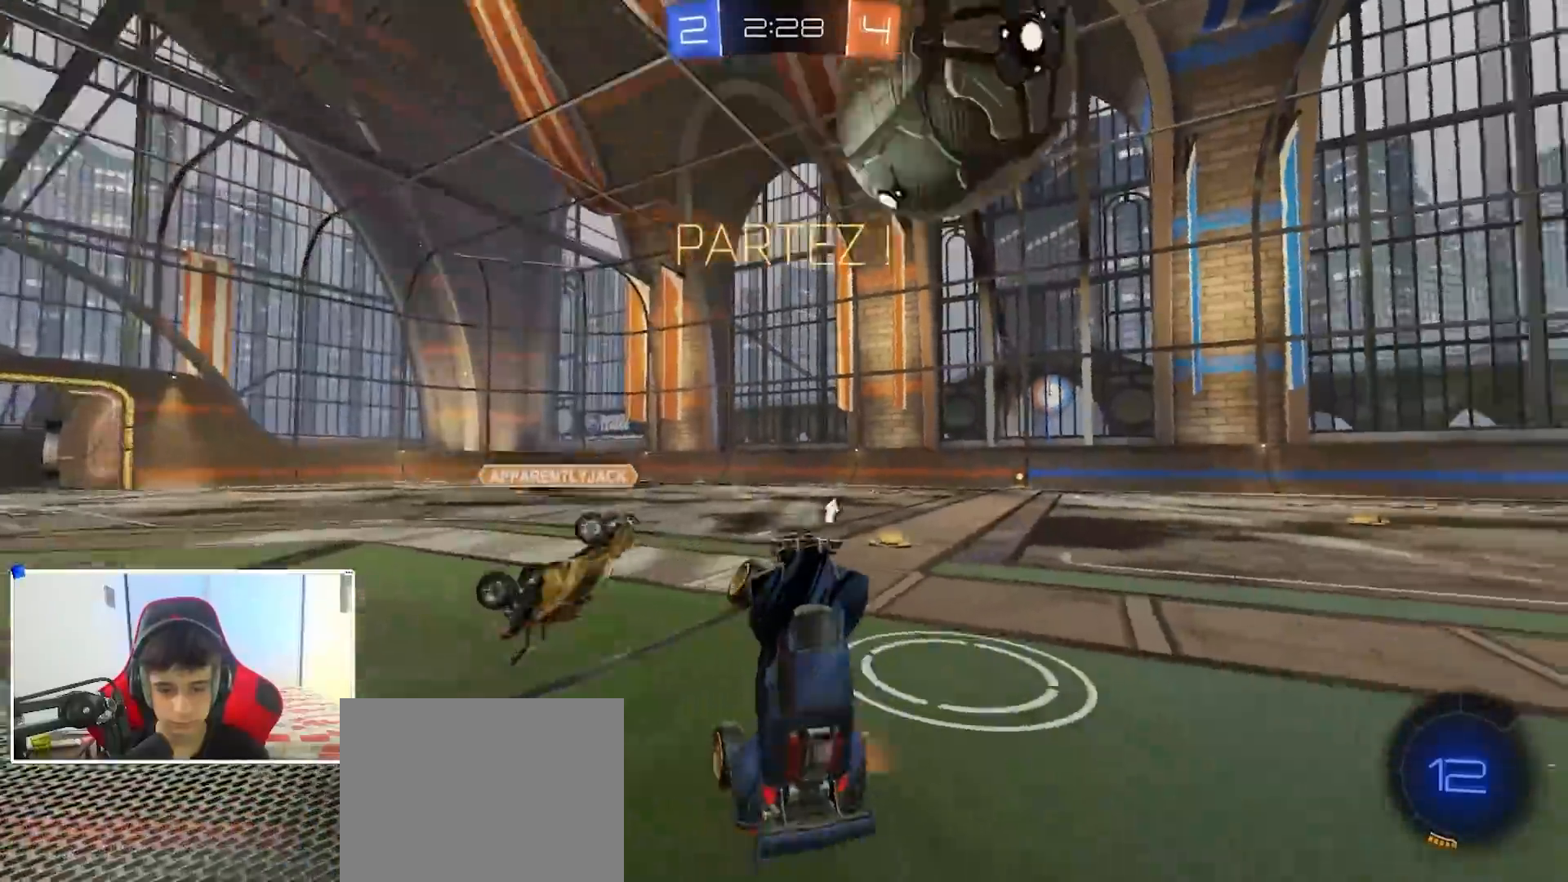
{"buttons": ["B", "R2"], "left_stick": "down-left", "right_stick": "center", "events": [[67, "R1", "up"], [83, "left_stick", "up"], [117, "R2", "down"], [317, "A", "down"], [400, "left_stick", "down-left"], [433, "A", "up"], [500, "B", "down"]]}
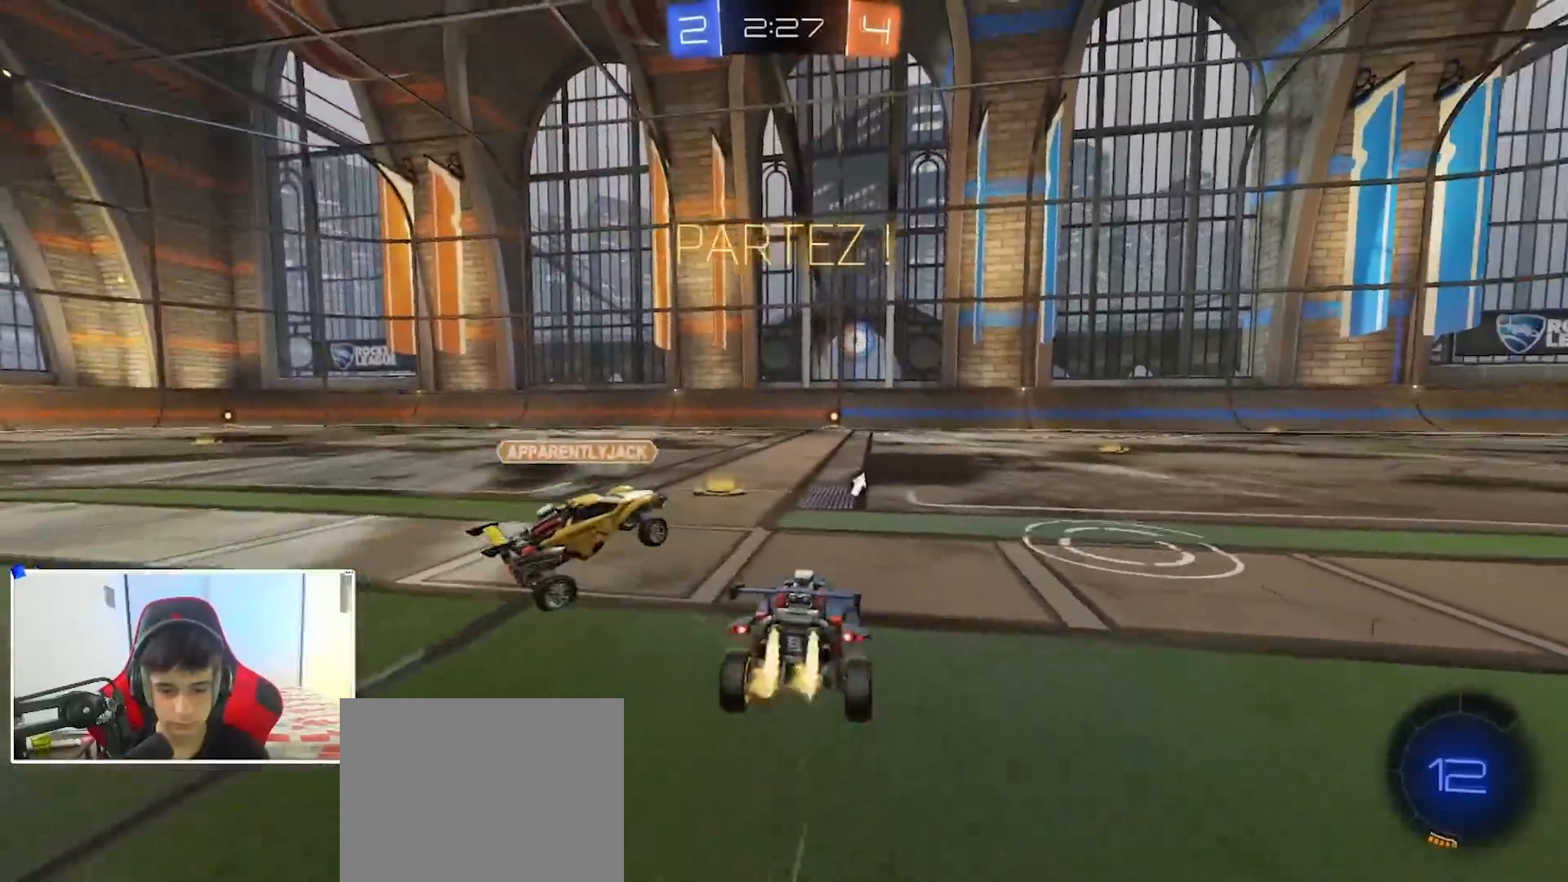
{"buttons": [], "left_stick": "right", "right_stick": "center", "events": [[100, "left_stick", "center"], [167, "left_stick", "right"], [200, "B", "up"], [467, "R2", "up"]]}
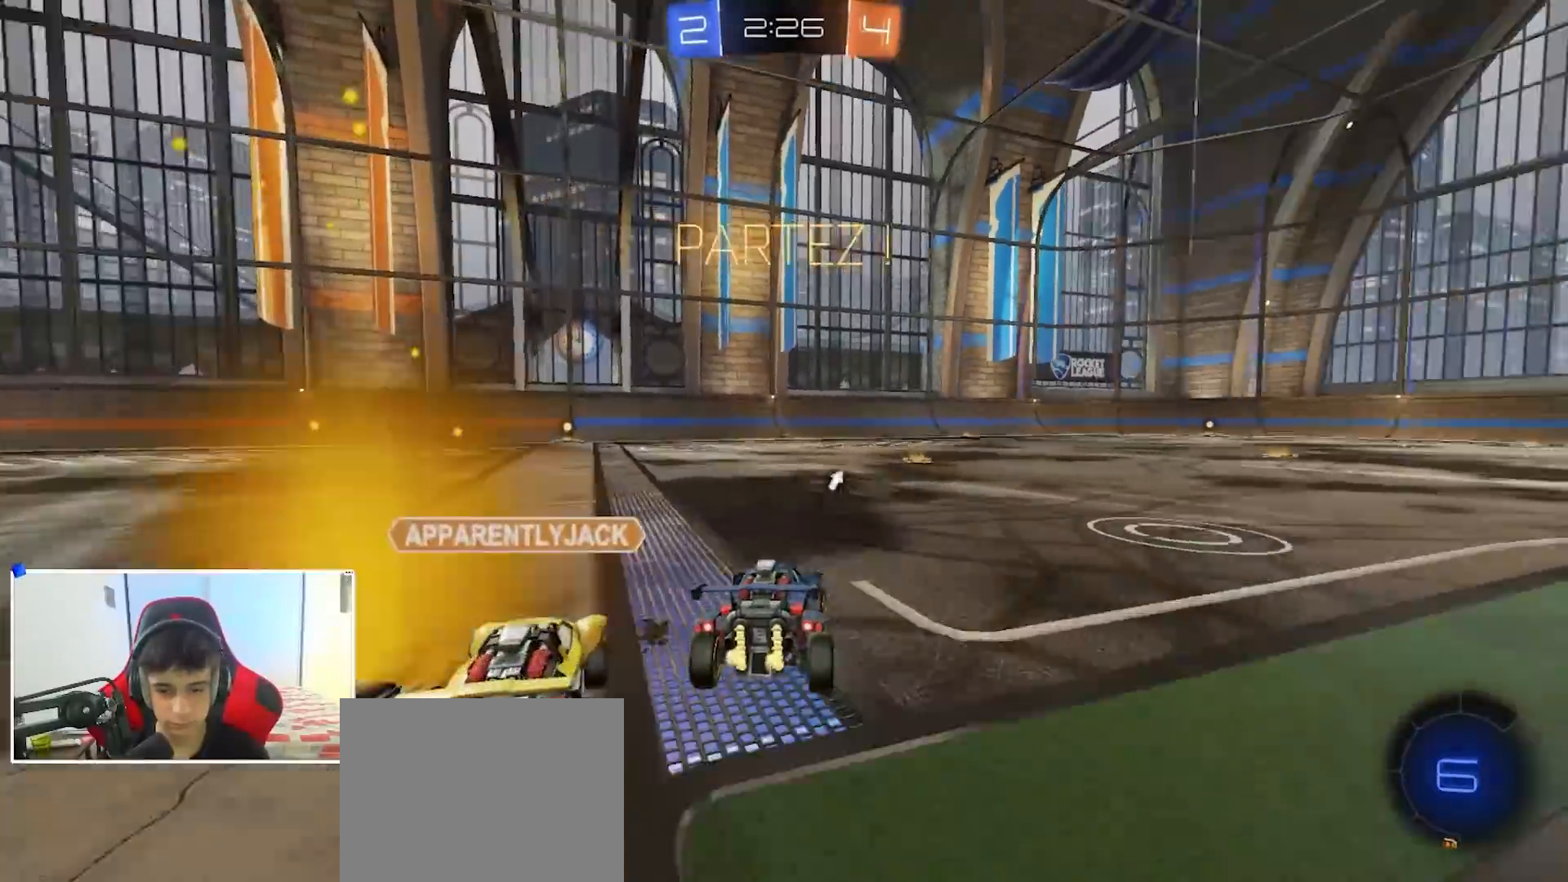
{"buttons": ["R2"], "left_stick": "center", "right_stick": "center", "events": [[67, "left_stick", "center"], [183, "R2", "down"], [233, "left_stick", "left"], [317, "left_stick", "center"]]}
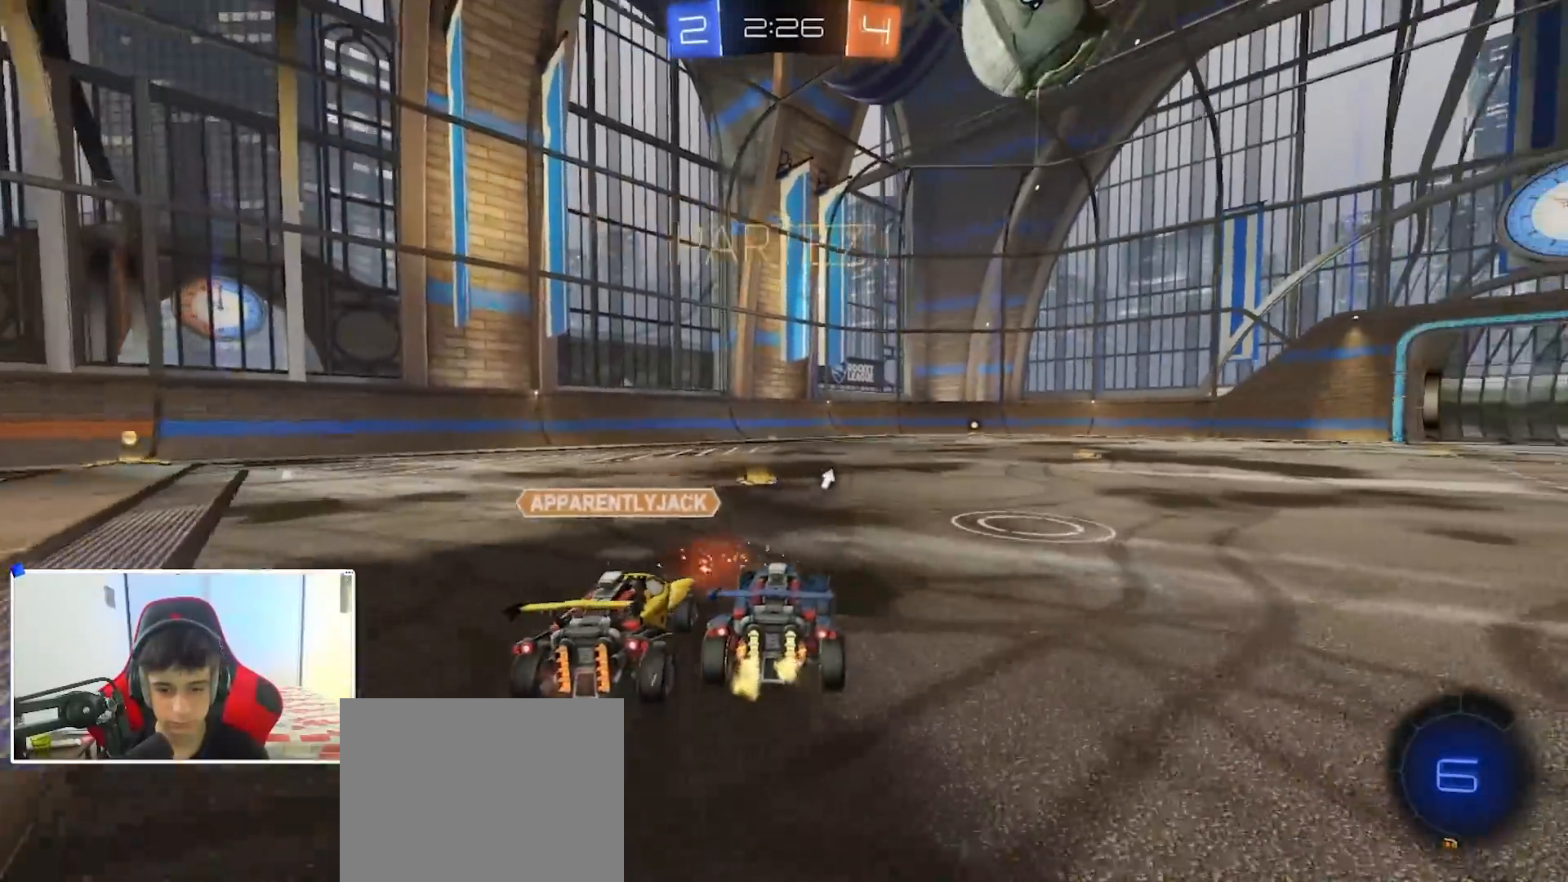
{"buttons": ["R2"], "left_stick": "down-left", "right_stick": "center", "events": [[83, "left_stick", "left"], [200, "B", "down"], [250, "B", "up"], [250, "left_stick", "right"], [450, "left_stick", "down-left"]]}
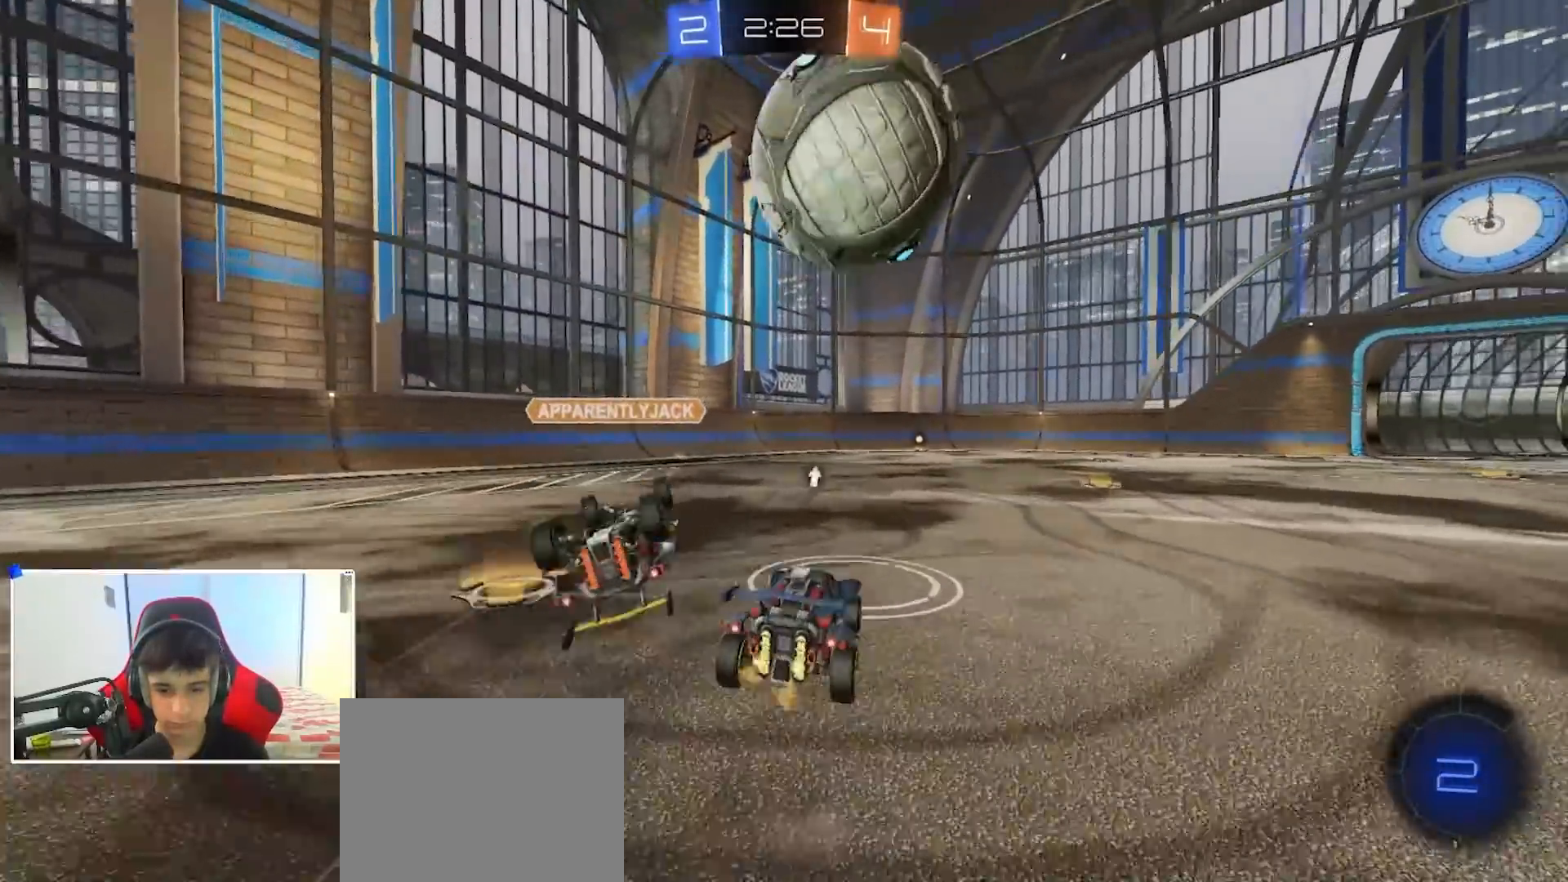
{"buttons": ["R2"], "left_stick": "right", "right_stick": "center", "events": [[133, "left_stick", "center"], [183, "B", "down"], [217, "left_stick", "left"], [283, "B", "up"], [467, "left_stick", "right"]]}
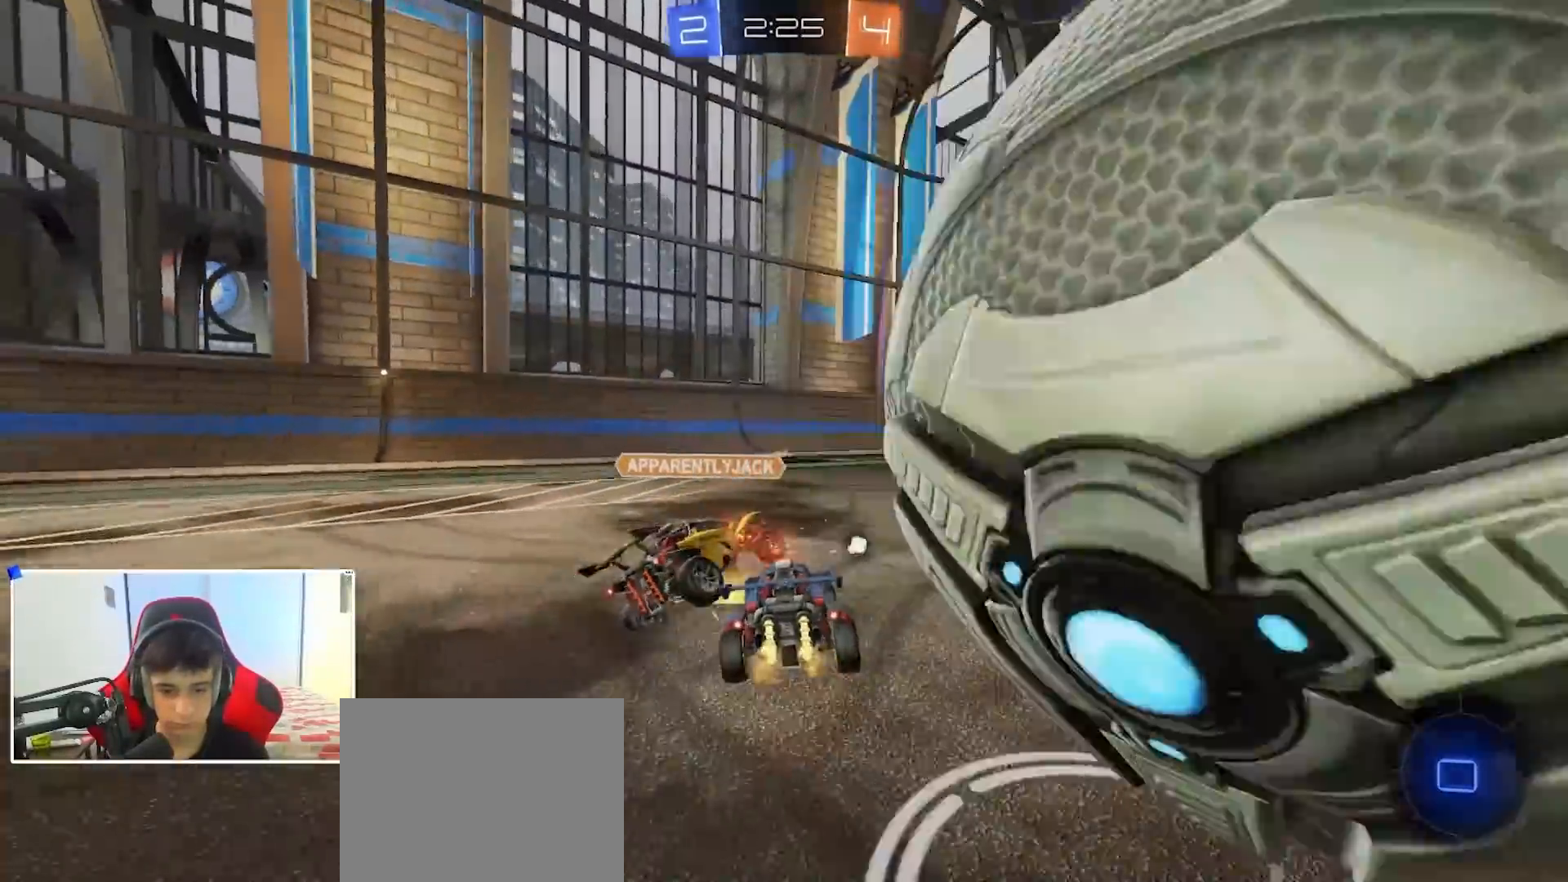
{"buttons": ["R2"], "left_stick": "right", "right_stick": "center", "events": [[300, "Y", "down"], [333, "X", "down"], [367, "Y", "up"], [483, "X", "up"]]}
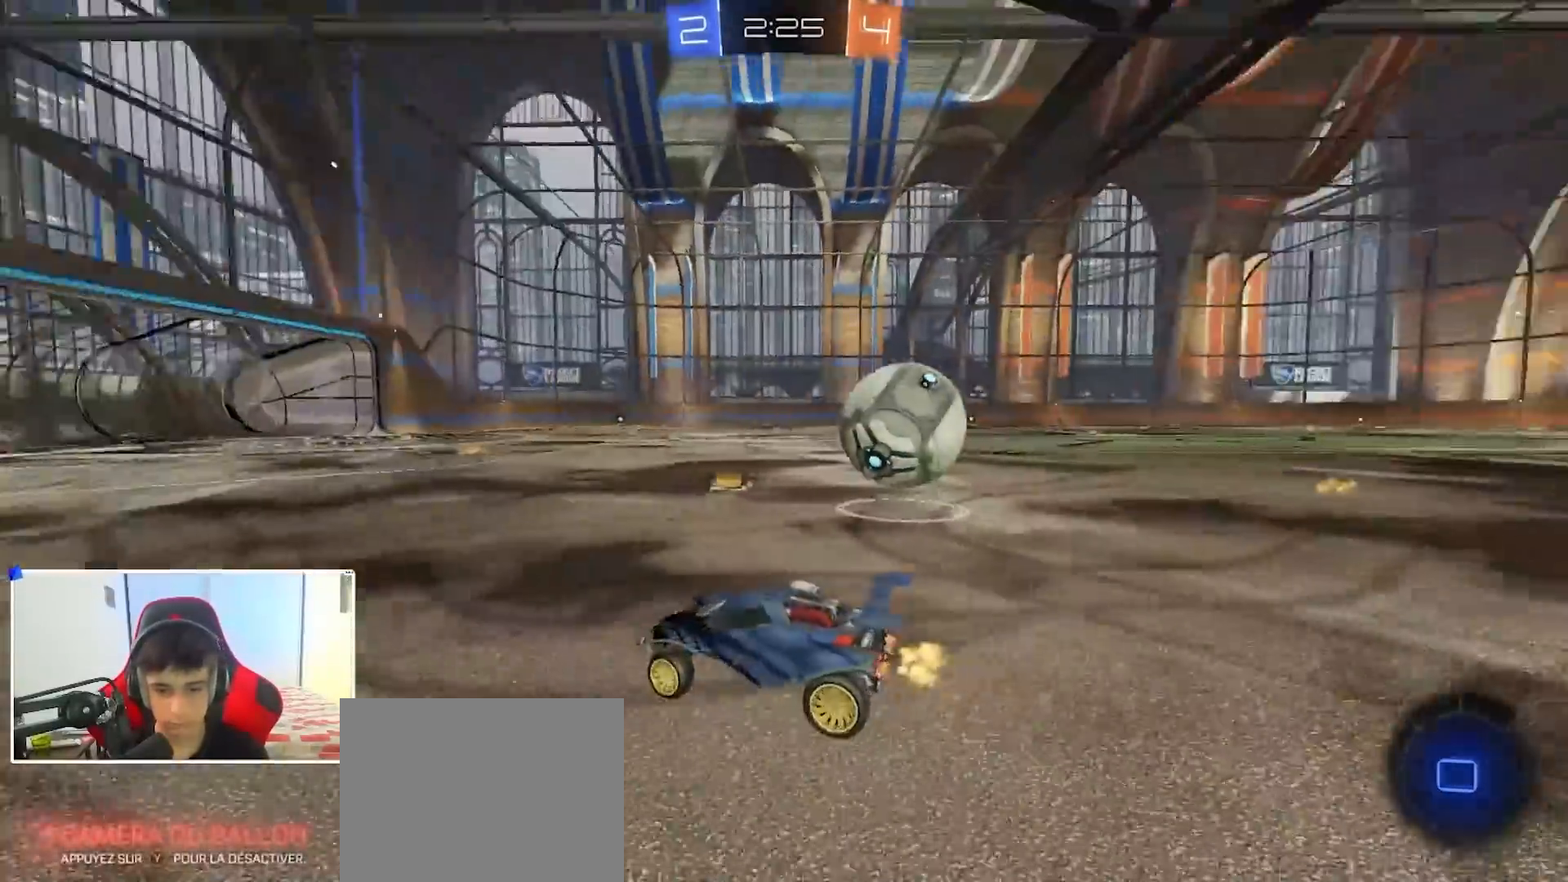
{"buttons": ["R2"], "left_stick": "right", "right_stick": "center", "events": []}
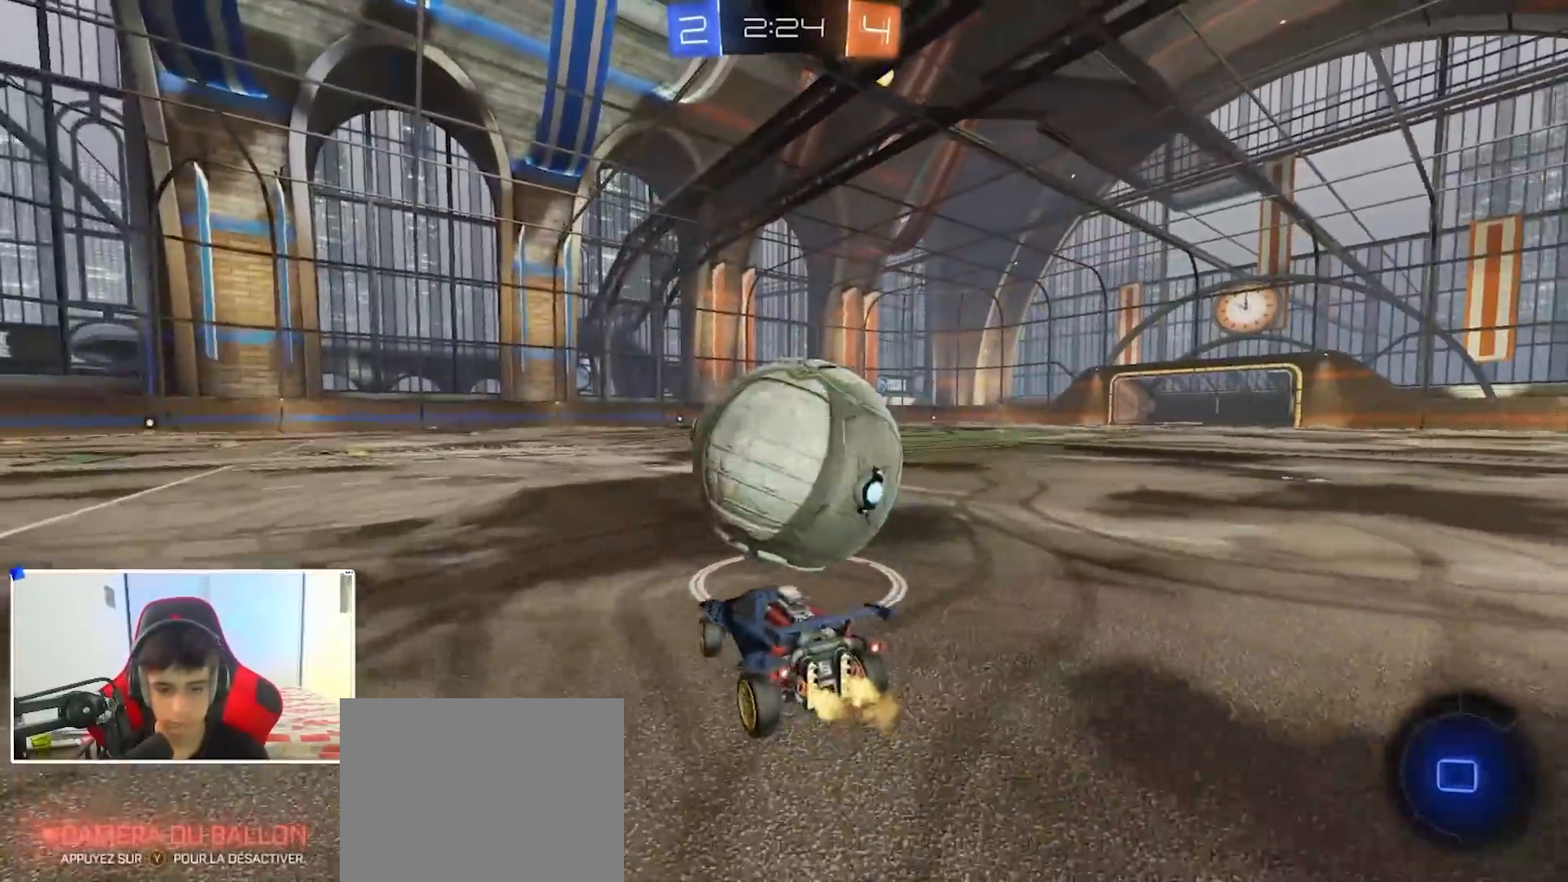
{"buttons": ["B", "R2"], "left_stick": "center", "right_stick": "center", "events": [[133, "B", "down"], [150, "left_stick", "left"], [317, "B", "up"], [383, "B", "down"], [433, "left_stick", "center"]]}
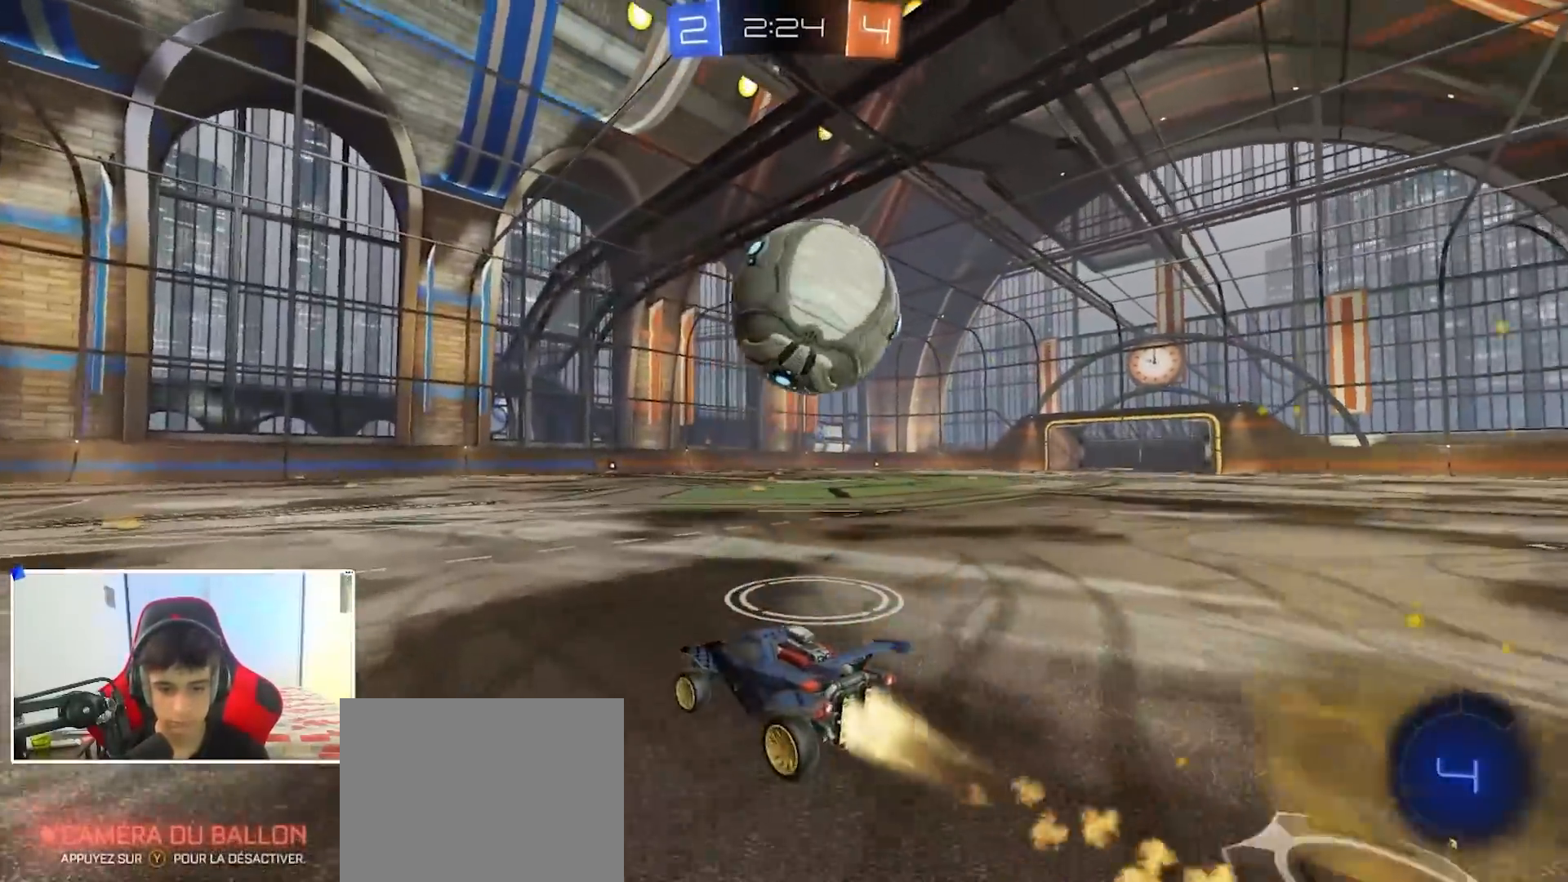
{"buttons": ["R2"], "left_stick": "center", "right_stick": "center", "events": [[183, "left_stick", "right"], [317, "B", "up"], [317, "left_stick", "center"]]}
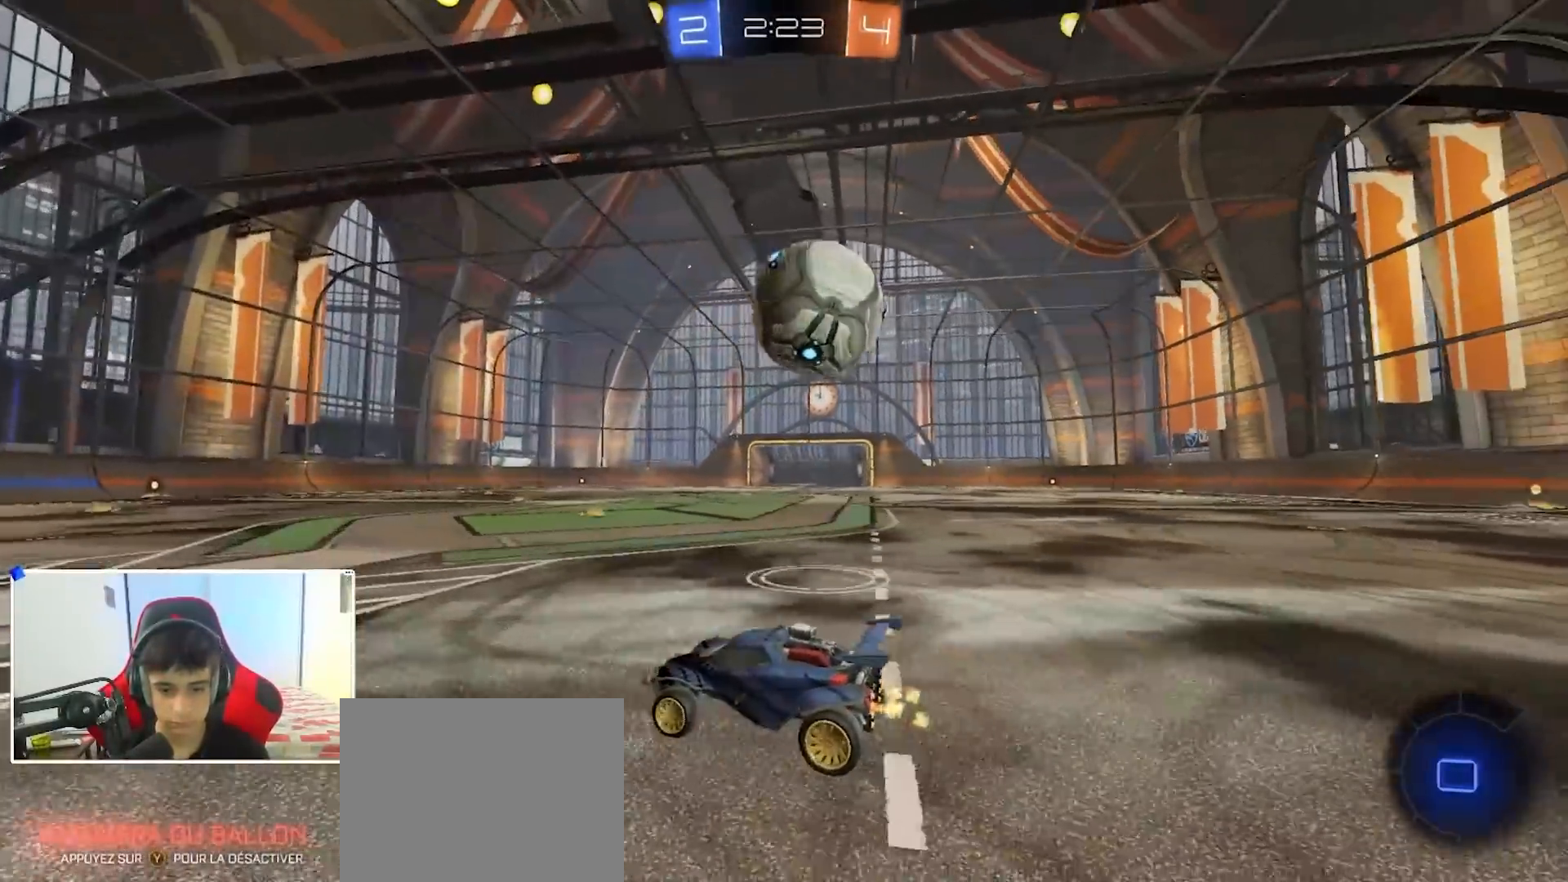
{"buttons": ["R2"], "left_stick": "right", "right_stick": "center", "events": [[50, "left_stick", "right"], [100, "B", "down"], [250, "left_stick", "center"], [350, "B", "up"], [350, "left_stick", "left"], [450, "left_stick", "right"]]}
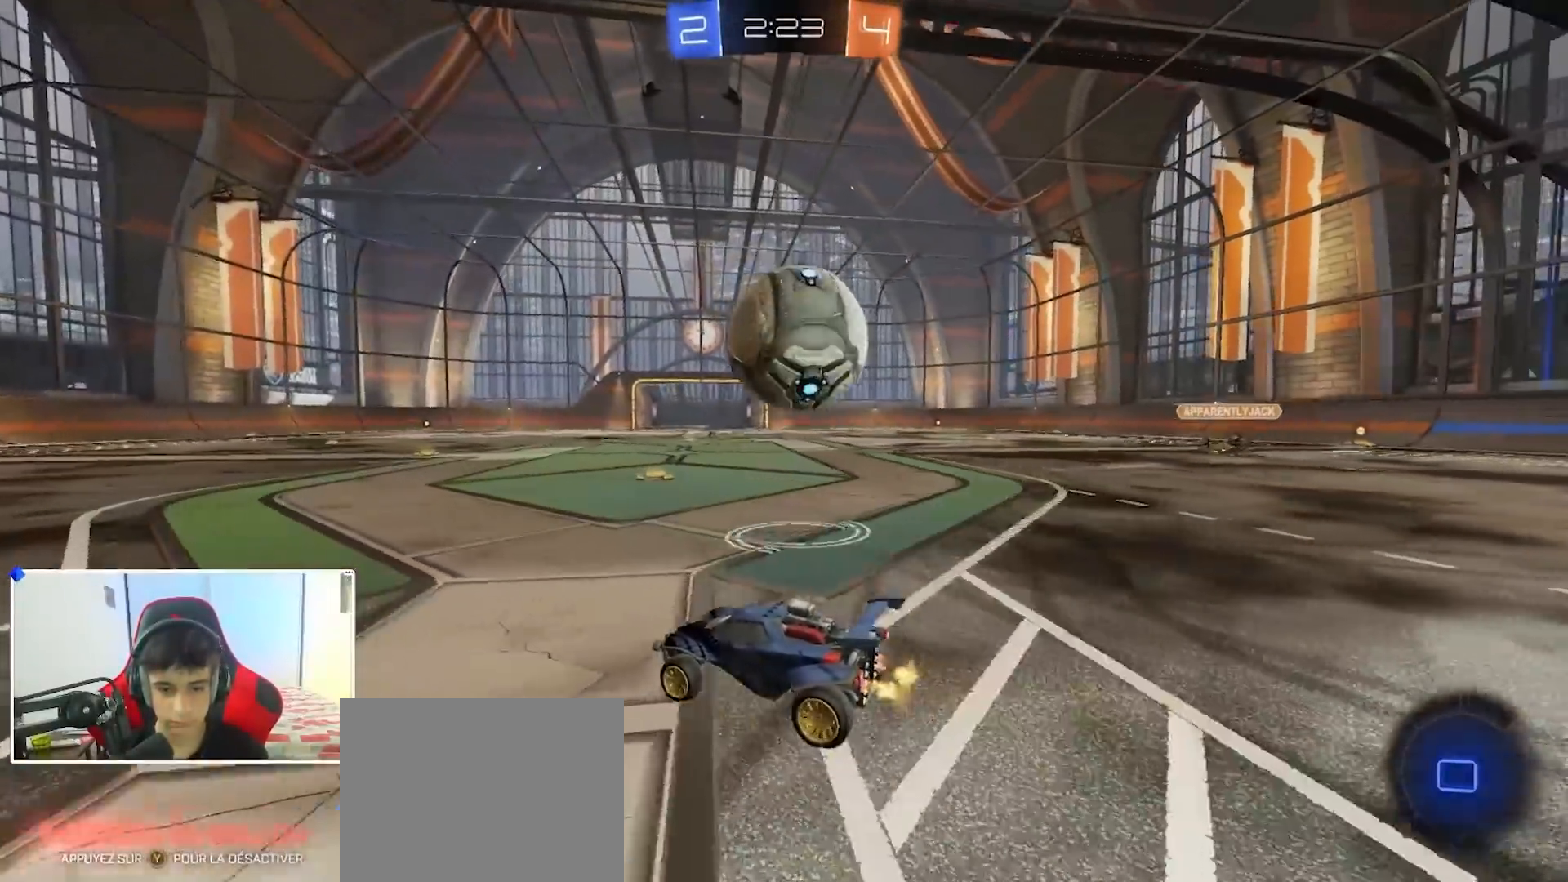
{"buttons": ["R2"], "left_stick": "left", "right_stick": "center", "events": [[50, "left_stick", "left"], [133, "left_stick", "right"], [300, "left_stick", "center"], [350, "left_stick", "right"], [467, "left_stick", "left"]]}
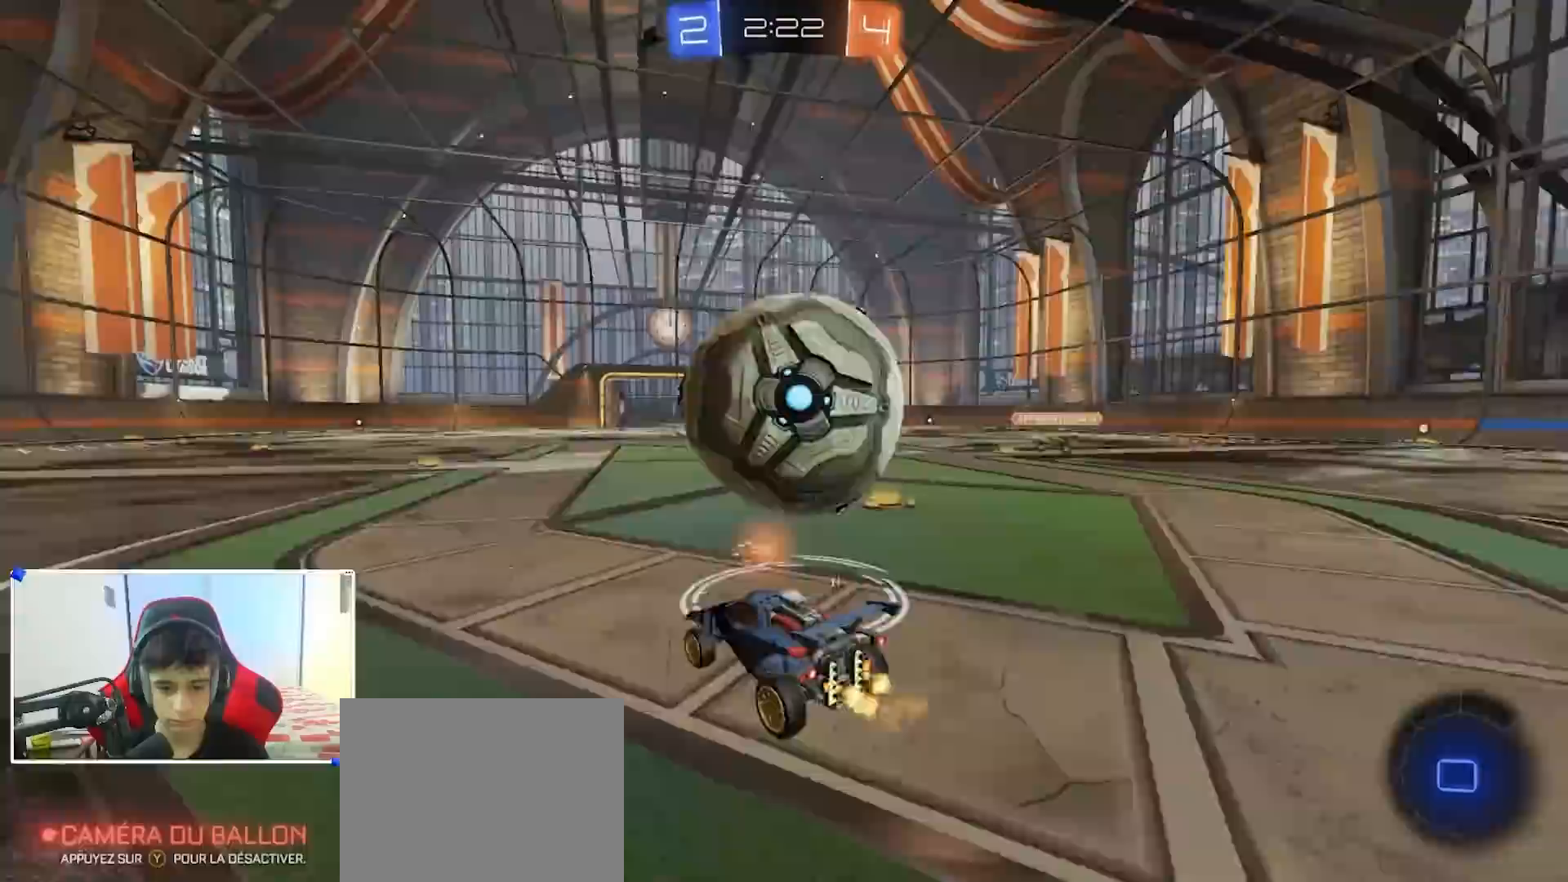
{"buttons": [], "left_stick": "right", "right_stick": "center", "events": [[200, "left_stick", "center"], [367, "left_stick", "right"], [417, "R2", "up"]]}
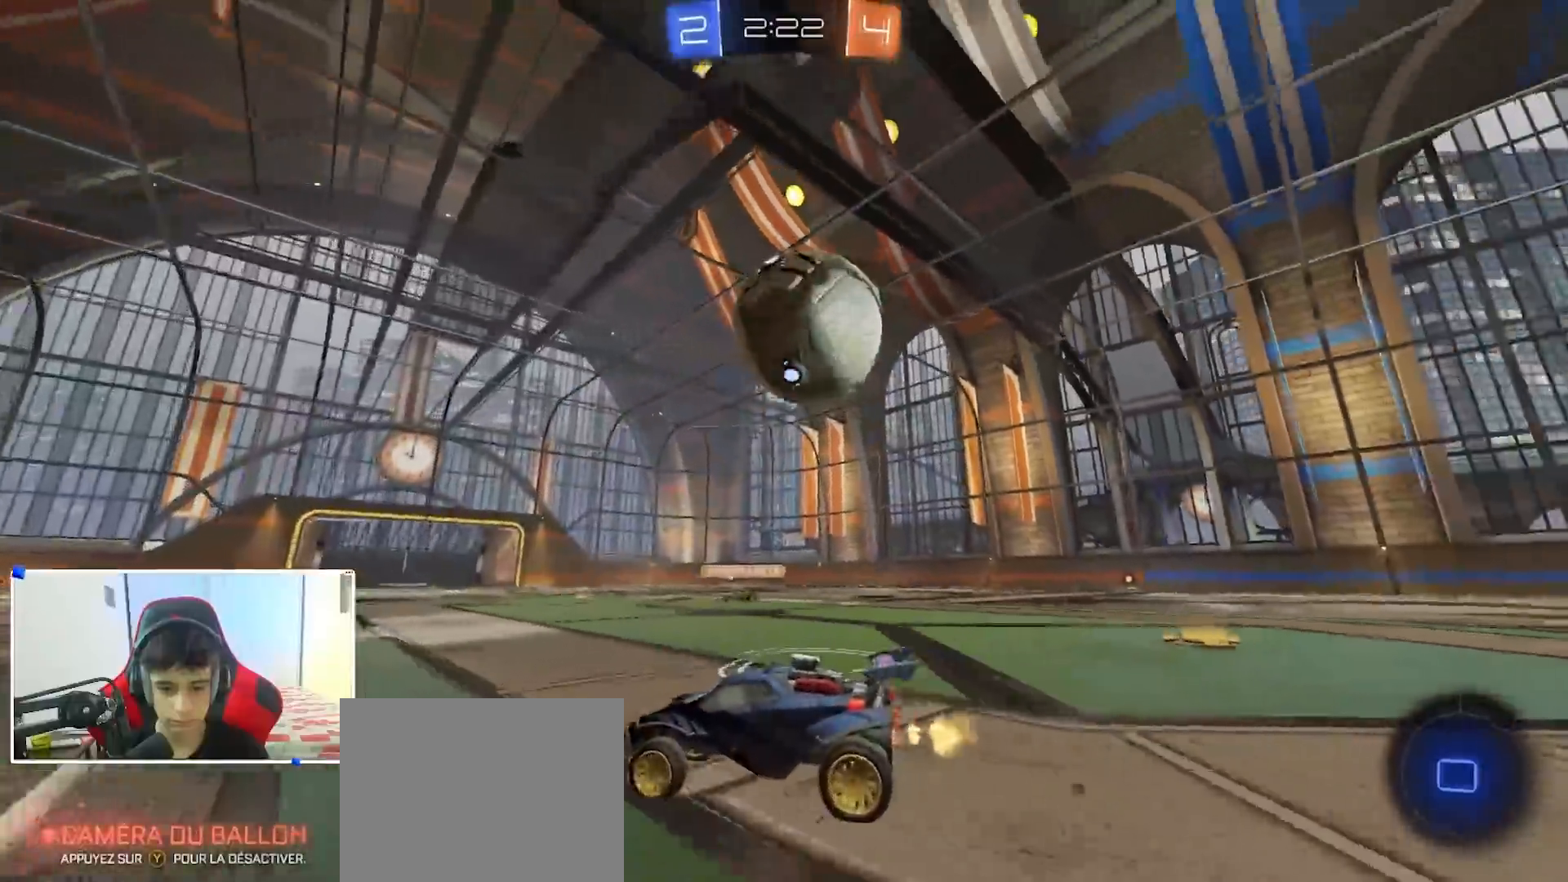
{"buttons": ["R2"], "left_stick": "left", "right_stick": "center", "events": [[100, "R2", "down"], [167, "left_stick", "center"], [350, "R2", "up"], [417, "R2", "down"], [450, "left_stick", "left"]]}
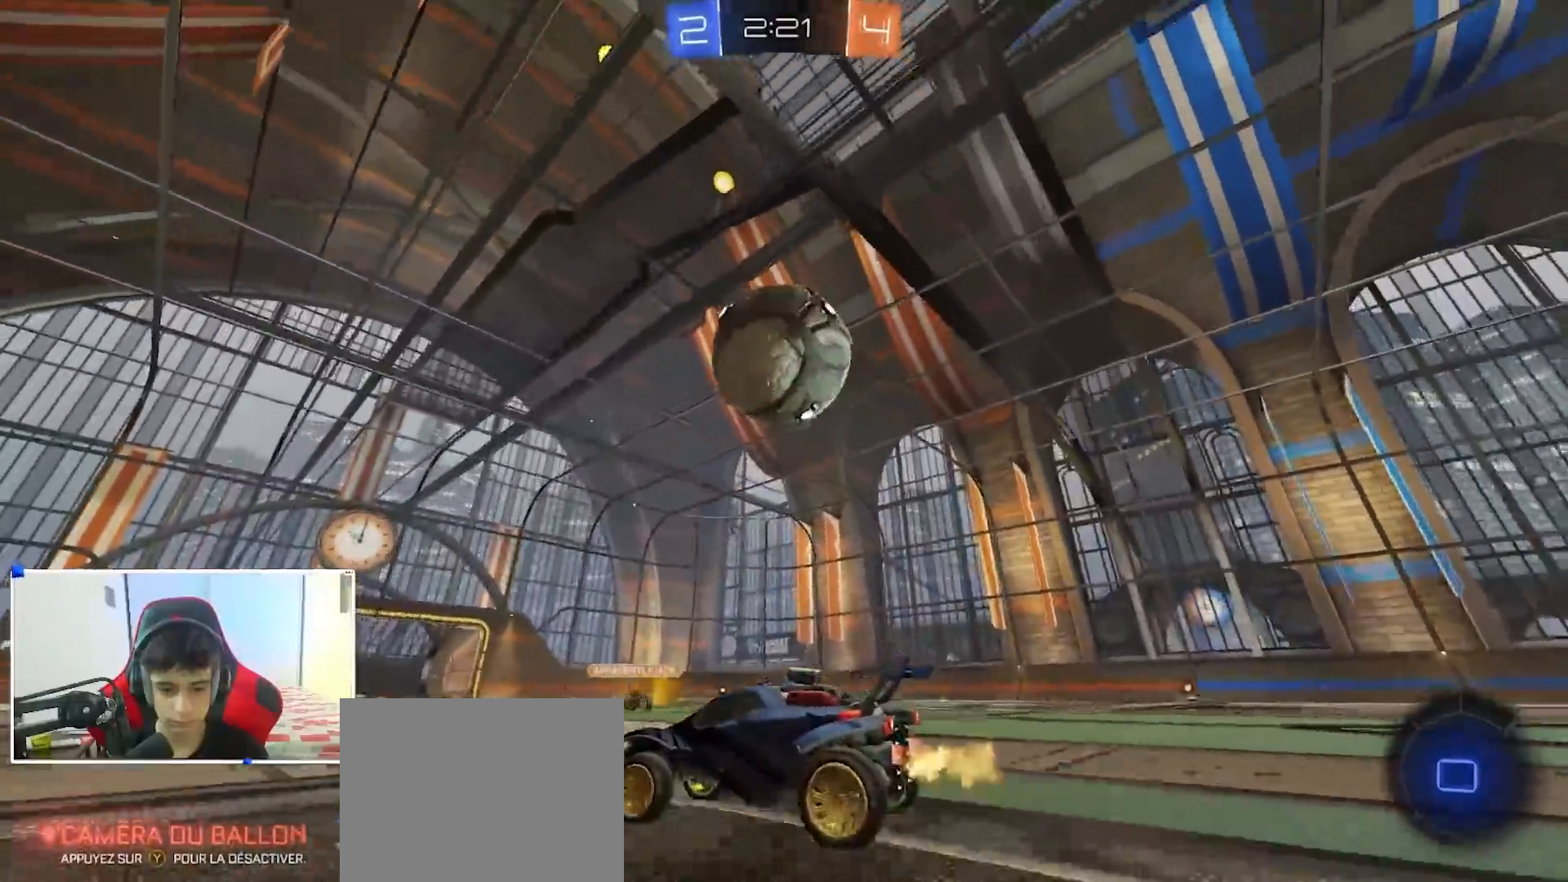
{"buttons": ["R2"], "left_stick": "right", "right_stick": "center", "events": [[17, "left_stick", "center"], [250, "left_stick", "down-left"], [283, "R2", "up"], [383, "left_stick", "center"], [400, "R2", "down"], [433, "left_stick", "right"]]}
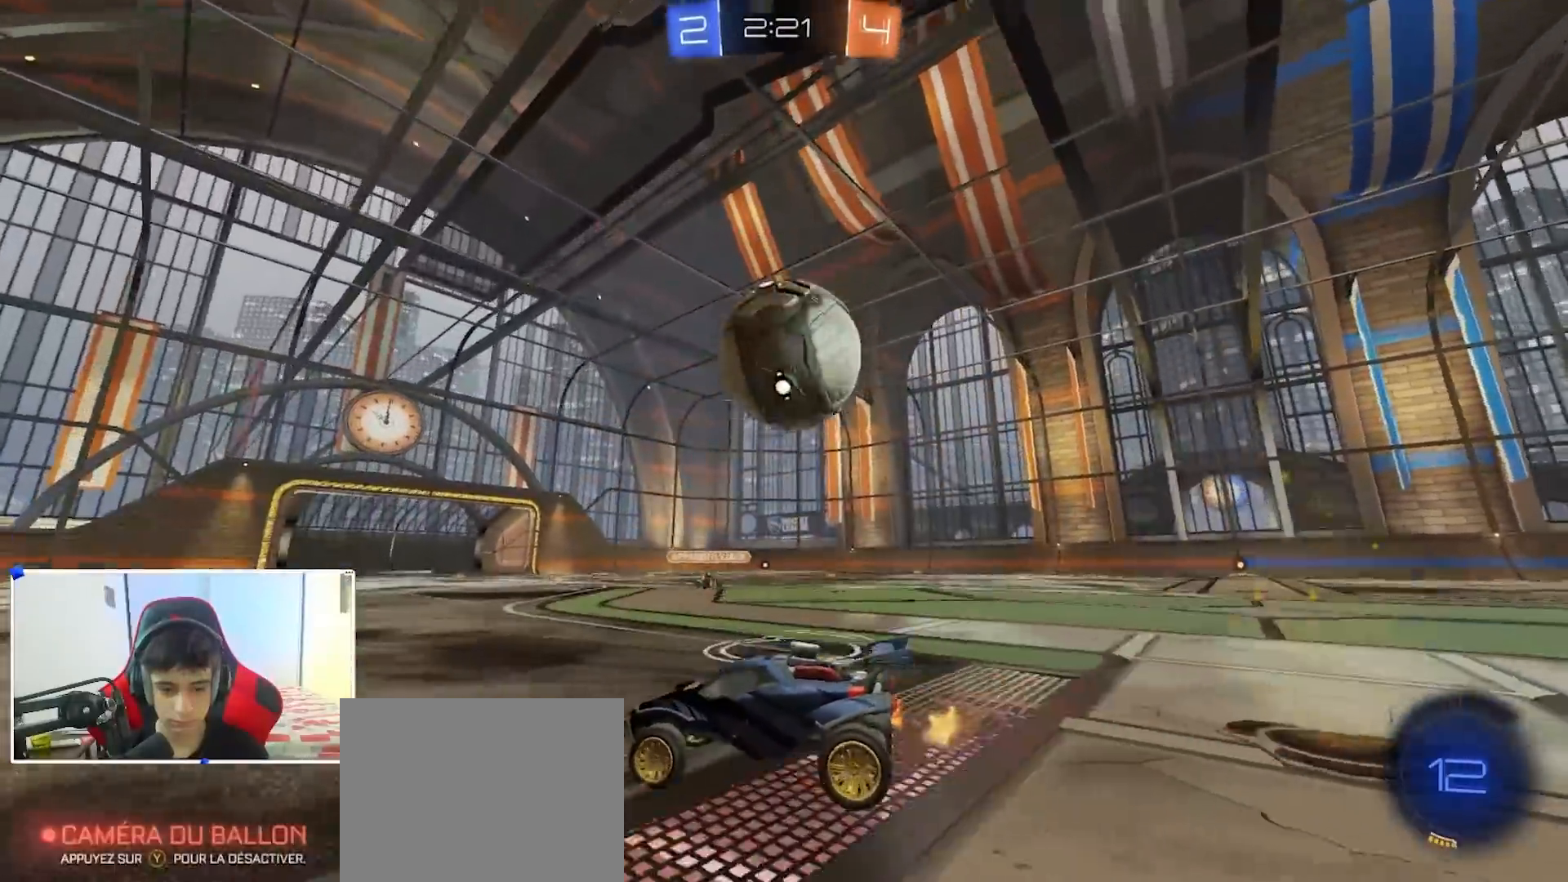
{"buttons": ["A", "B", "R2"], "left_stick": "up", "right_stick": "center", "events": [[117, "left_stick", "center"], [167, "left_stick", "right"], [233, "R2", "up"], [333, "R2", "down"], [400, "B", "down"], [483, "A", "down"], [500, "left_stick", "up"]]}
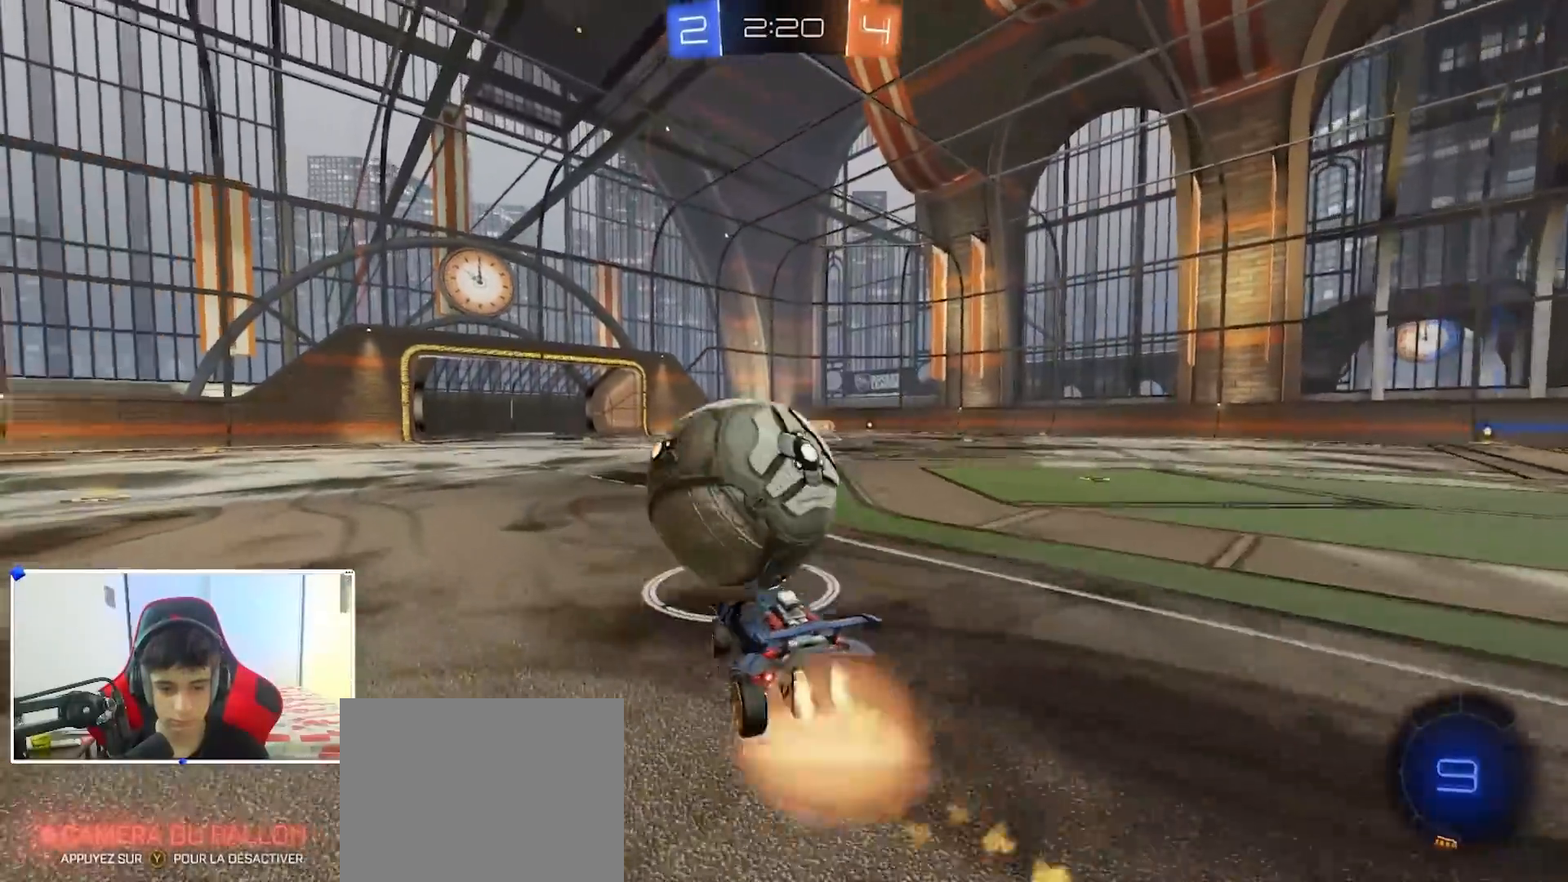
{"buttons": [], "left_stick": "up-left", "right_stick": "center", "events": [[17, "A", "up"], [33, "A", "down"], [50, "X", "down"], [50, "Y", "down"], [150, "Y", "up"], [183, "X", "up"], [200, "B", "up"], [217, "A", "up"], [283, "R2", "up"], [317, "Y", "down"], [333, "left_stick", "up-left"], [383, "Y", "up"]]}
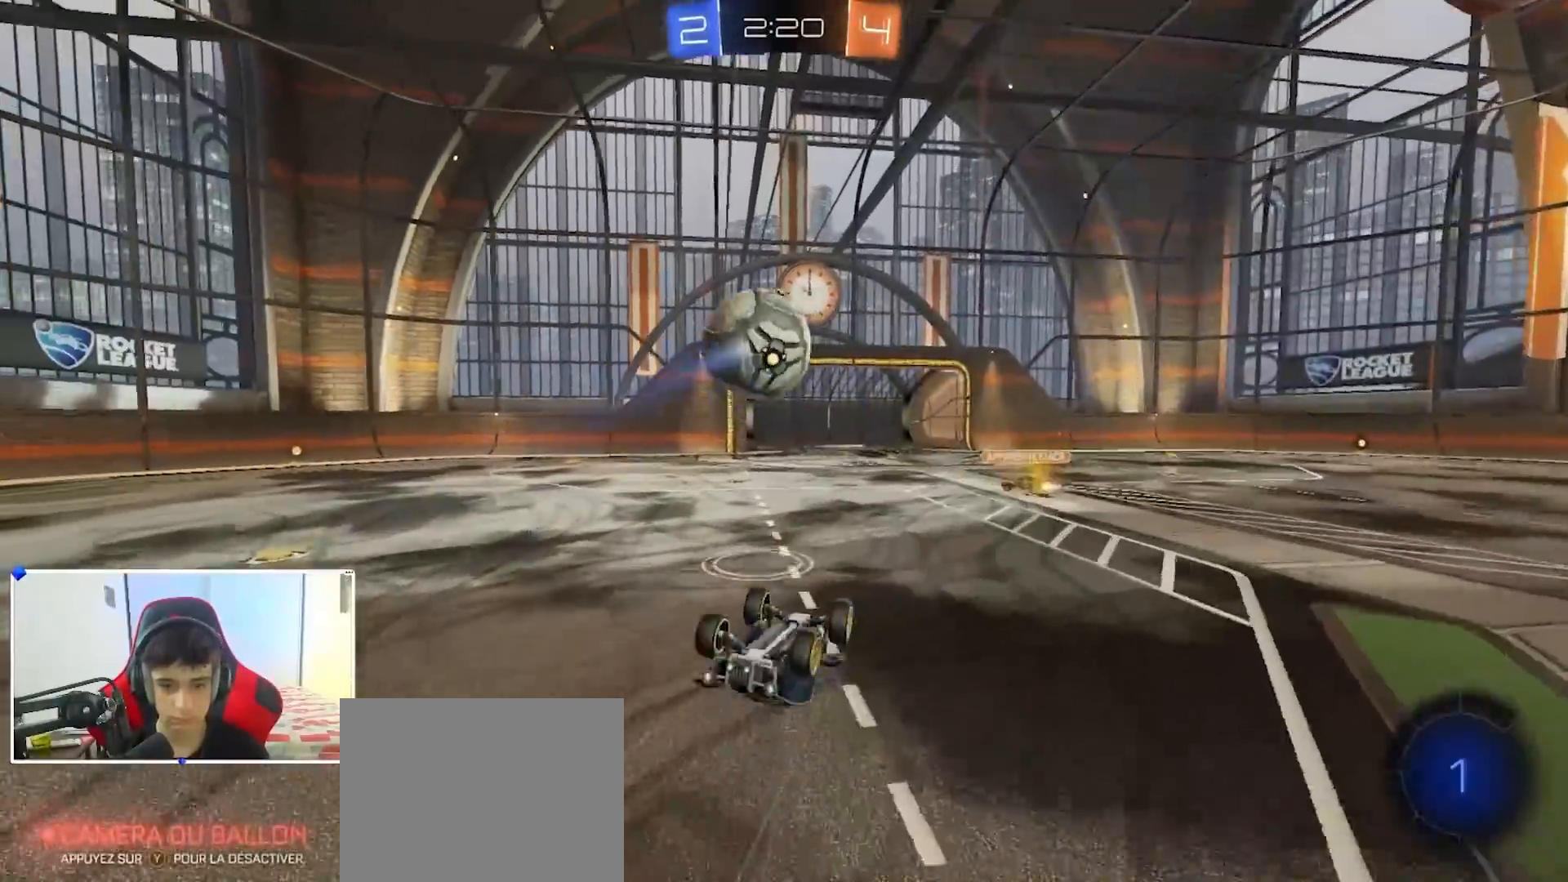
{"buttons": ["L2"], "left_stick": "left", "right_stick": "center", "events": [[17, "L2", "down"], [467, "left_stick", "left"]]}
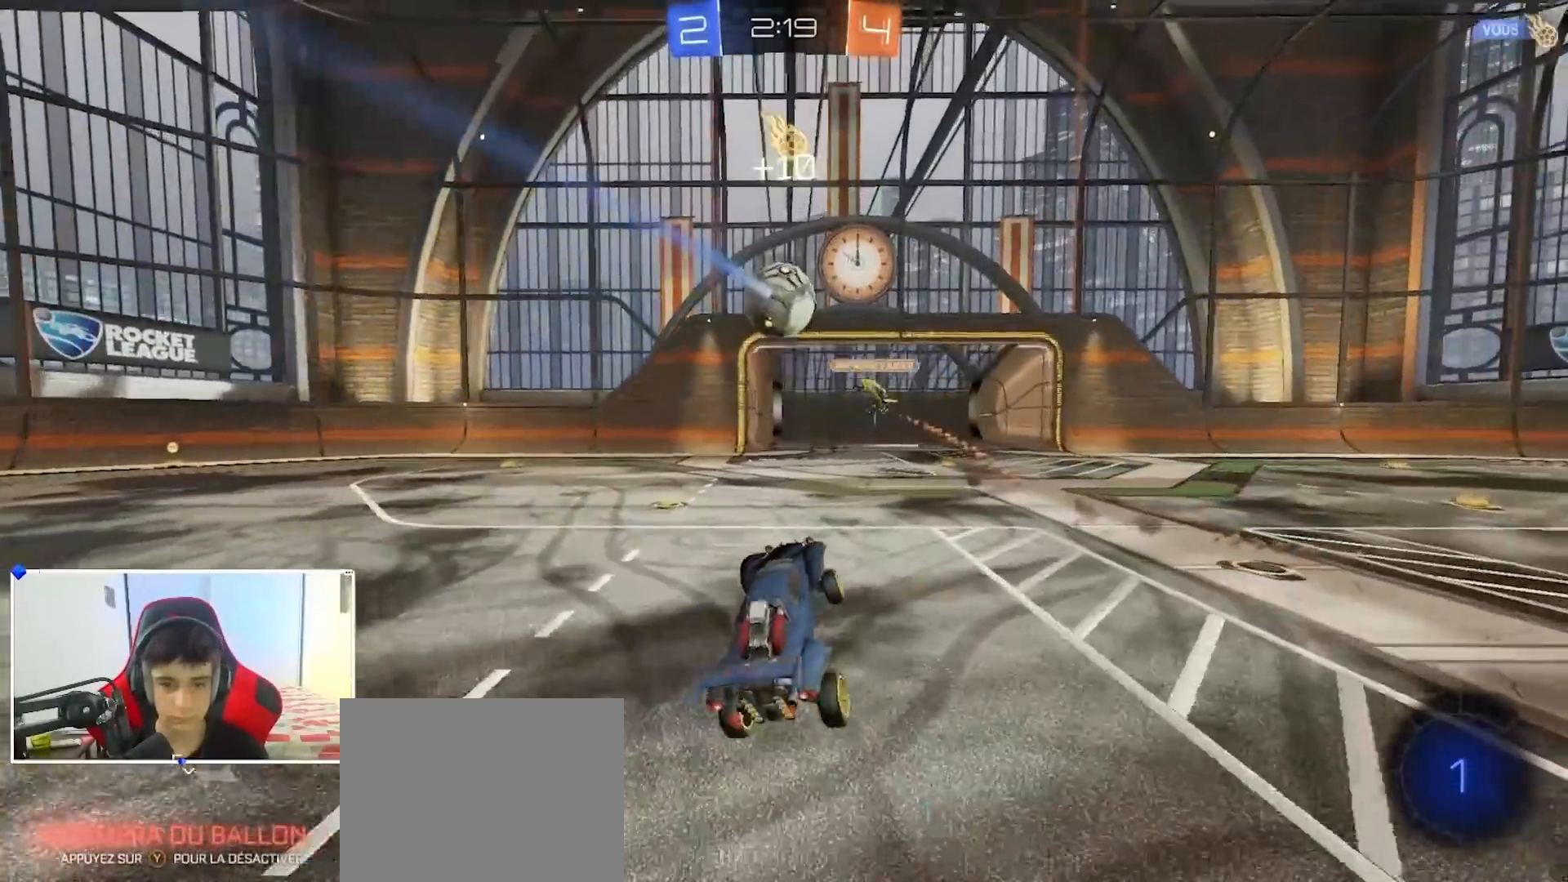
{"buttons": ["R2"], "left_stick": "center", "right_stick": "center", "events": [[83, "L2", "up"], [117, "R2", "down"], [367, "left_stick", "center"]]}
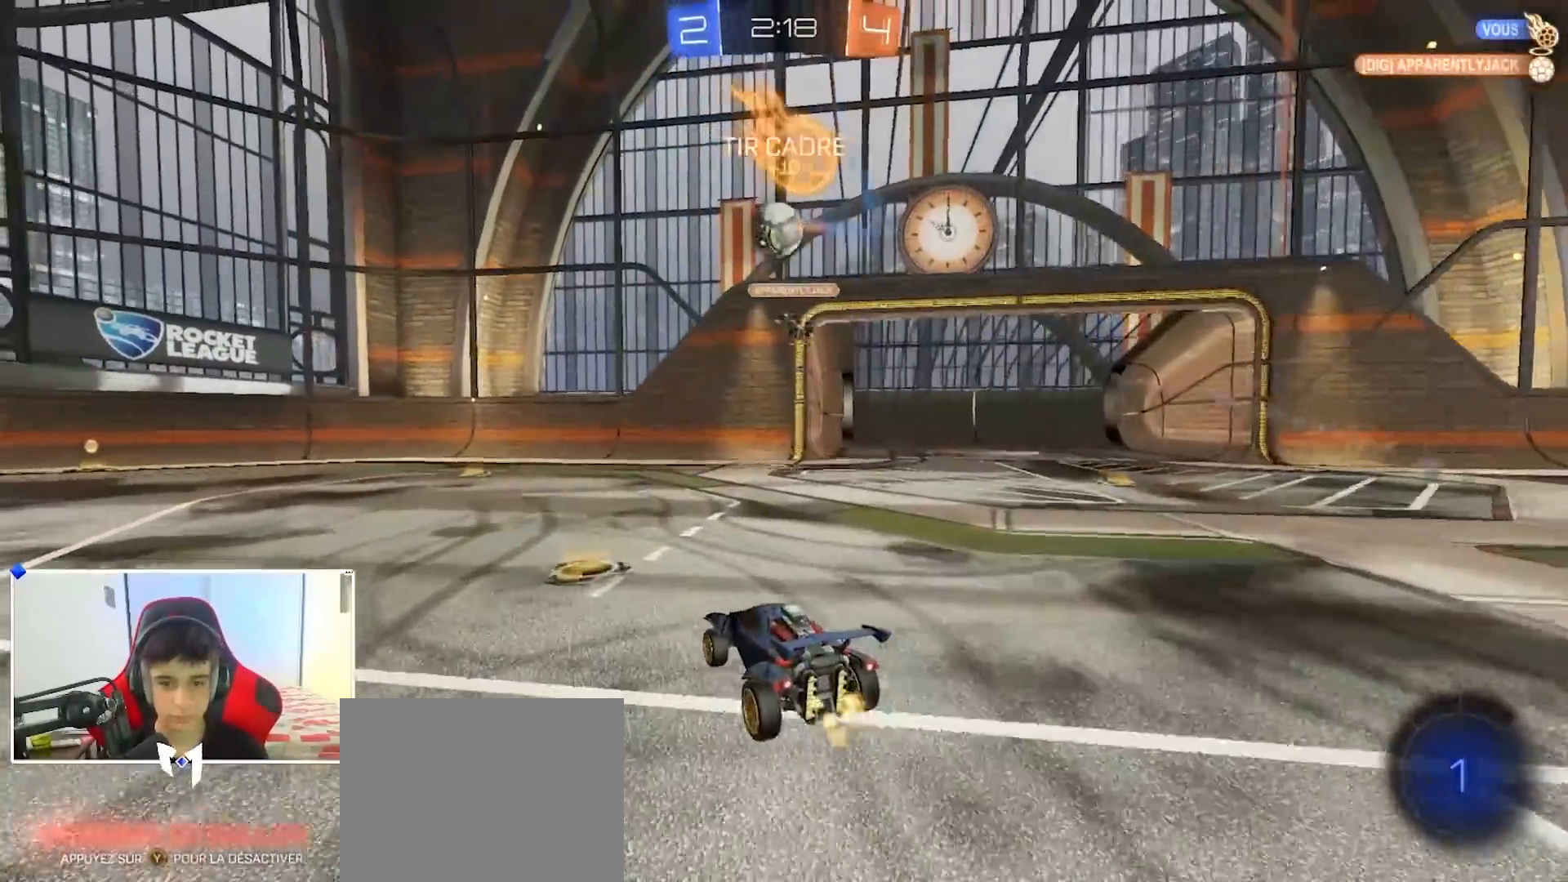
{"buttons": ["B", "R2"], "left_stick": "center", "right_stick": "center", "events": [[50, "B", "down"], [50, "Y", "down"], [67, "left_stick", "left"], [183, "Y", "up"], [200, "left_stick", "center"]]}
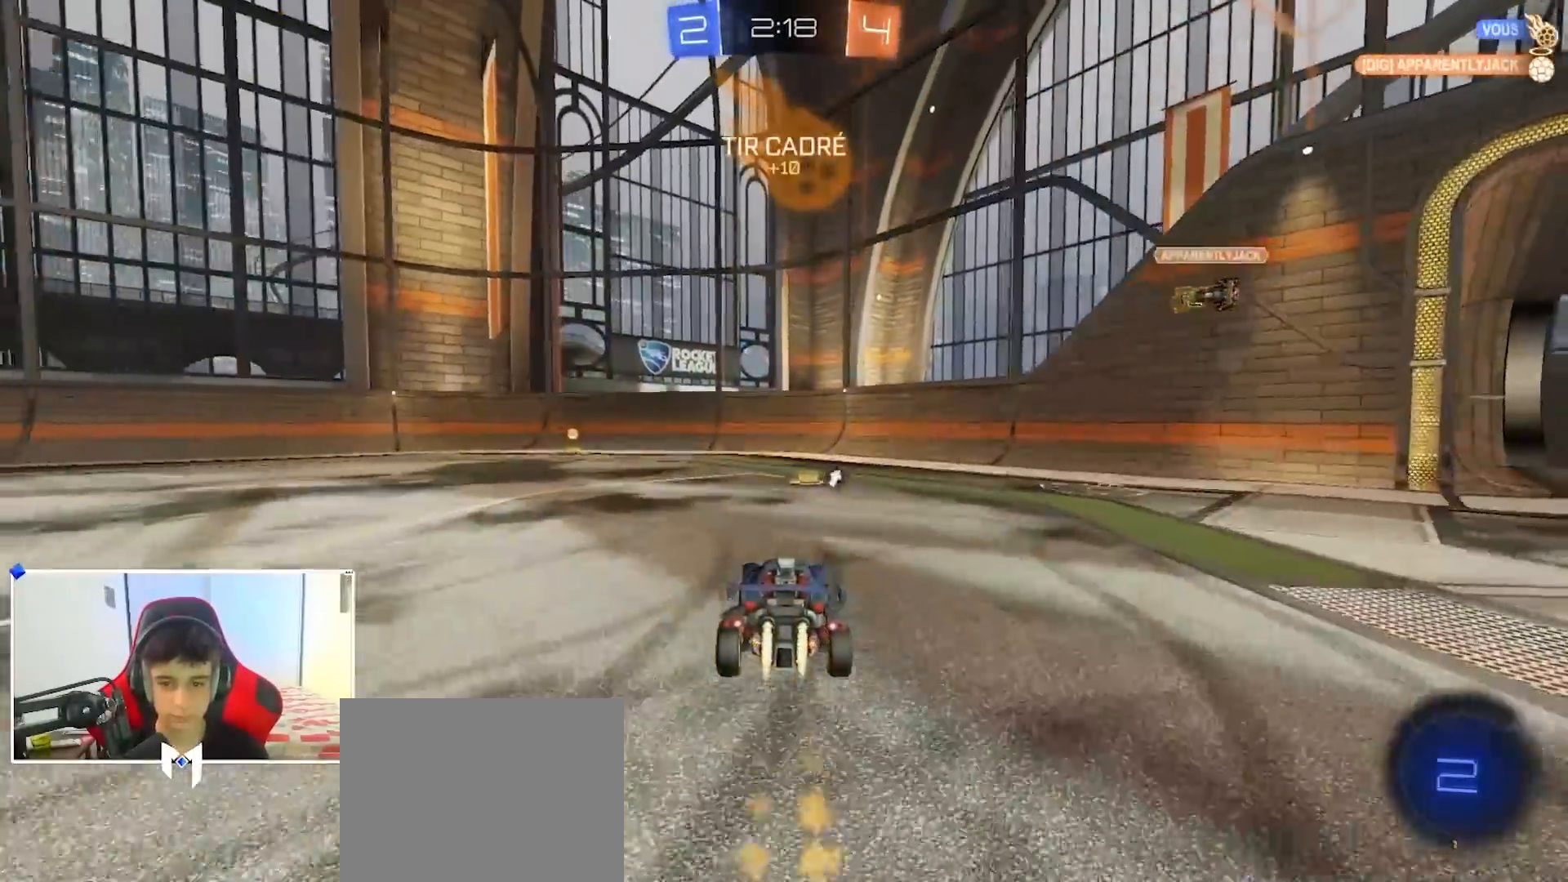
{"buttons": ["B", "R2"], "left_stick": "center", "right_stick": "center", "events": [[100, "left_stick", "left"], [267, "left_stick", "center"], [367, "left_stick", "left"], [500, "left_stick", "center"]]}
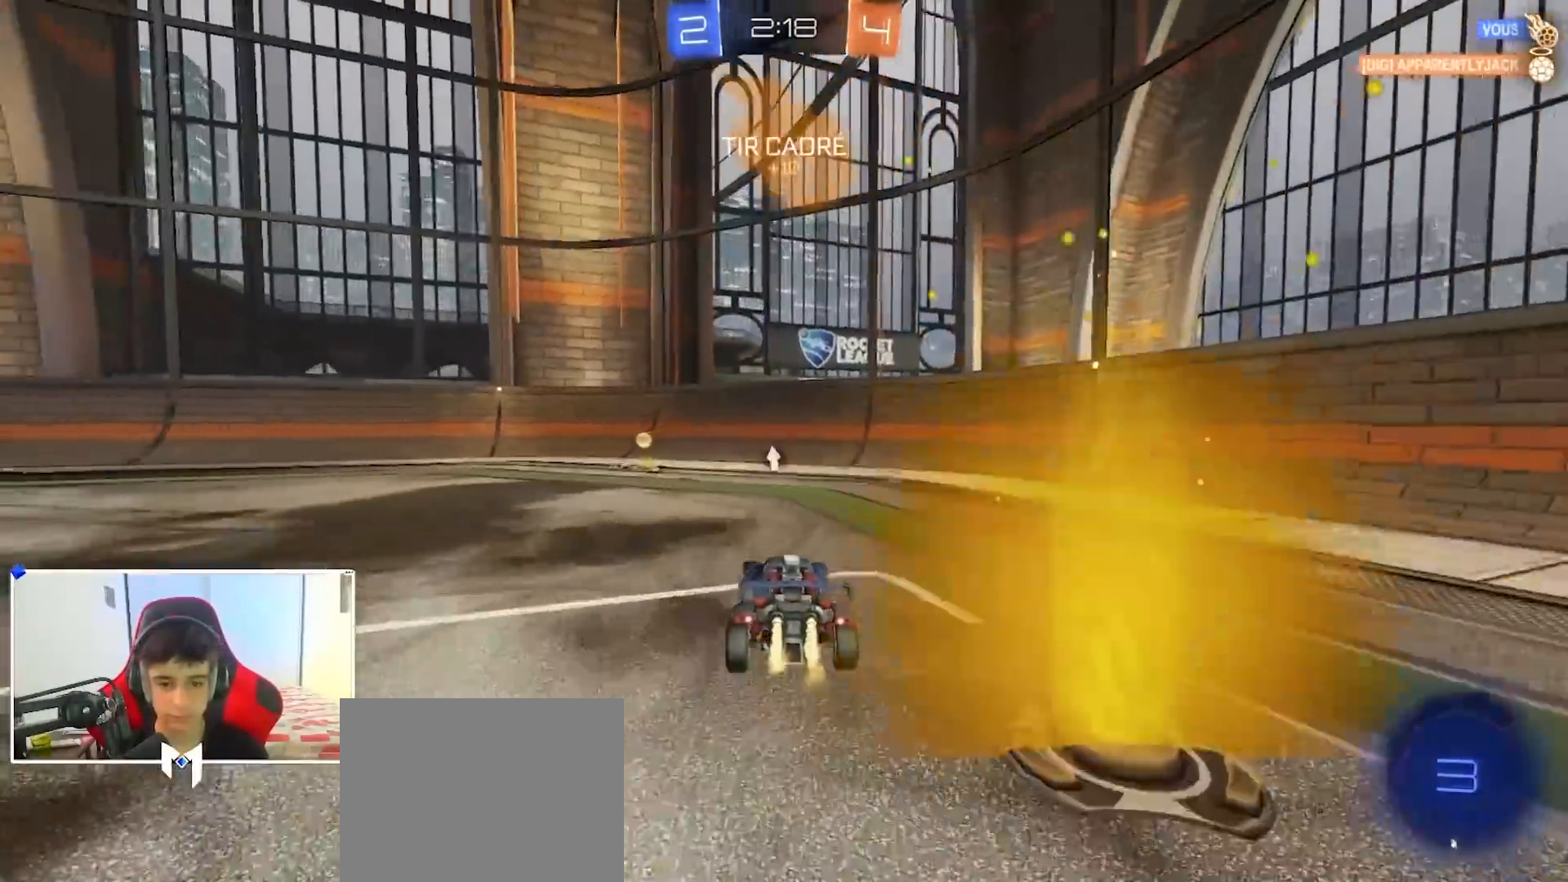
{"buttons": ["B", "R2"], "left_stick": "left", "right_stick": "center", "events": [[67, "Y", "down"], [133, "left_stick", "left"], [167, "Y", "up"]]}